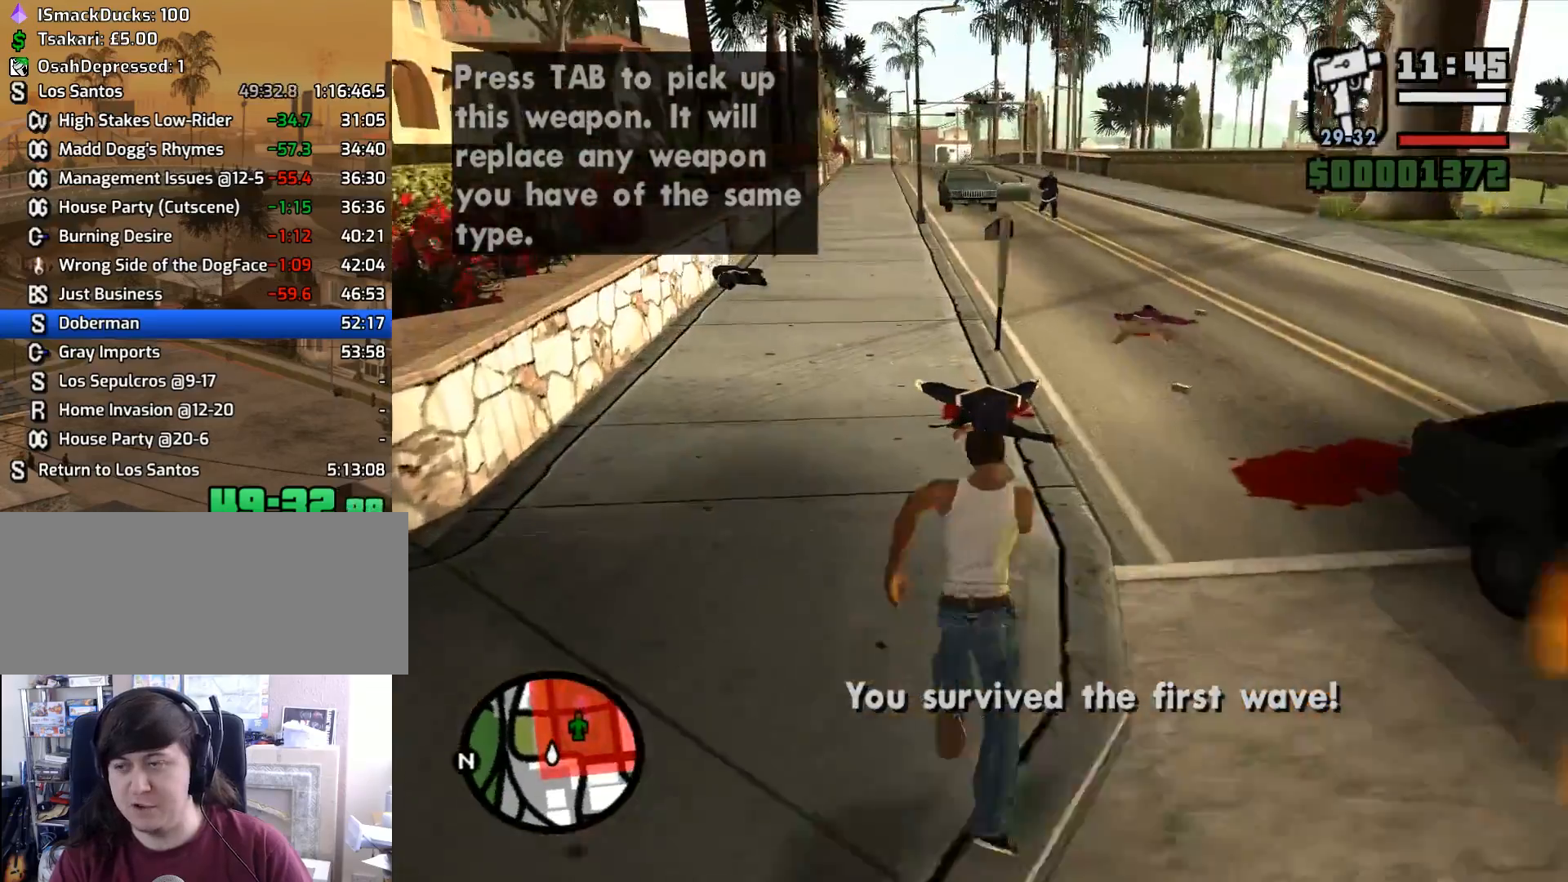
Gameplay with keyboard and mouse; each line is a JSON object with the keys and mouse buttons held at the frame after it. "events" lists presses ("down") and releases ("up") of "1", "2", "3", "4", "5", "6", "8", "a", "alt", "c", "ctrl", "d", "down", "e", "escape", "f", "f1", "f2", "f3", "g", "h", "left", "num2", "q", "r", "right", "s", "shift", "space", "tab", "up", "v", "w", "x", "z", "mouse_left", "mouse_middle", "mouse_right", "mouse_wheel_up" and "mouse_wheel_down" between this image and that frame as [ms after this image, input, new state], when the widget could be followed in between. "mouse_left", "mouse_middle", "mouse_right", "mouse_wheel_up", "mouse_wheel_down" = the "left", "middle", "right", "wheel_up", "wheel_down" buttons of the "mouse" list. No other keys are recorded. Mouse movement is not recorded.
{"keys": ["w"], "mouse": ["right"], "events": [[83, "space", "down"], [133, "space", "up"], [267, "space", "down"], [317, "space", "up"], [417, "mouse_right", "down"]]}
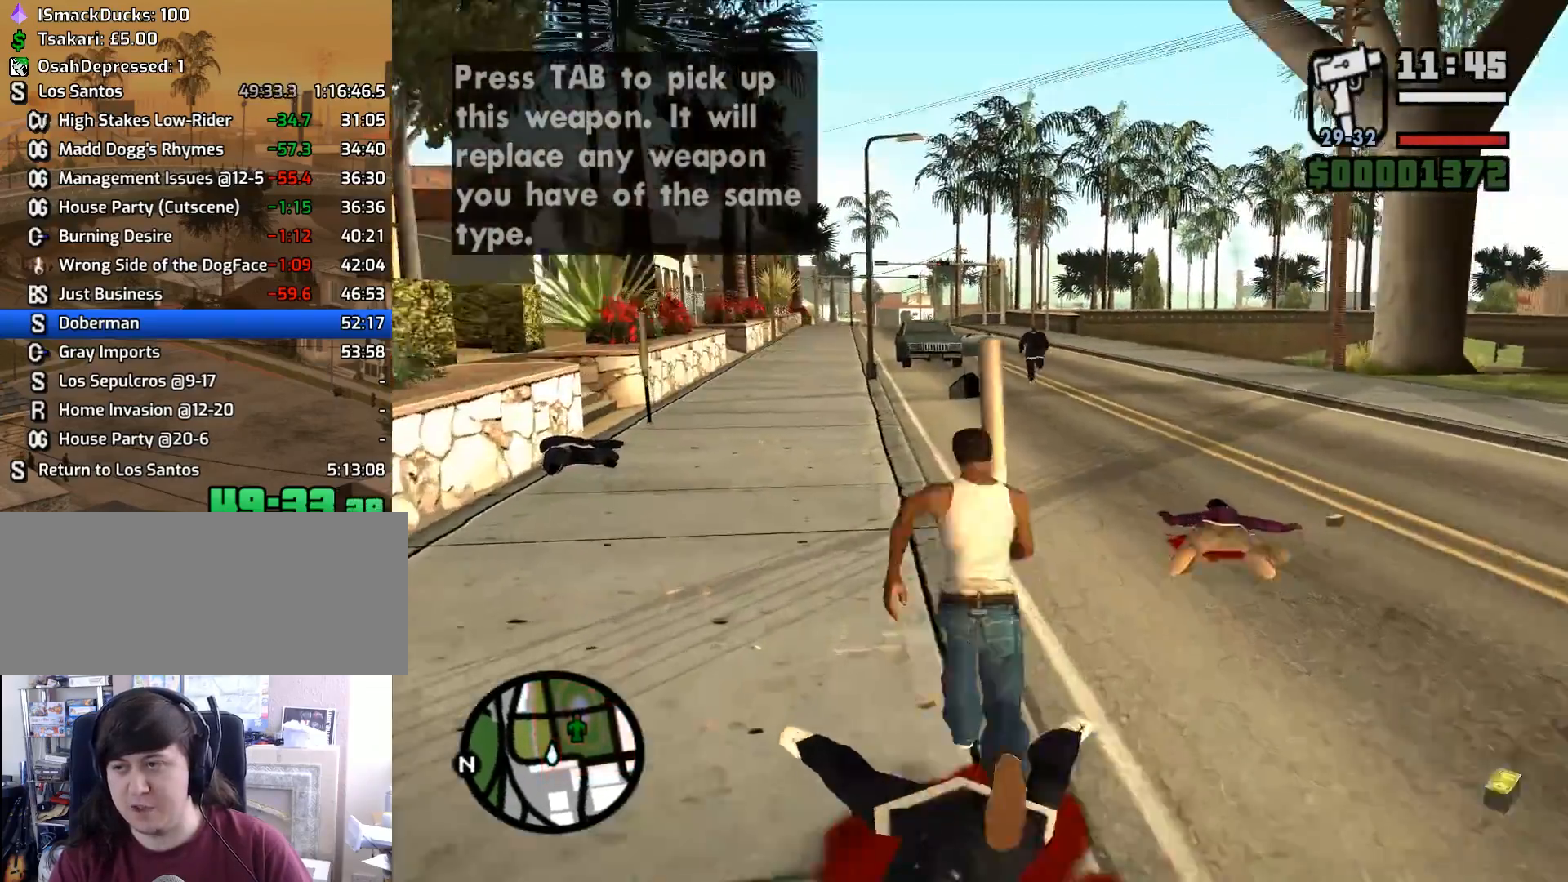
{"keys": ["w"], "mouse": ["right"], "events": [[150, "d", "down"], [233, "d", "up"]]}
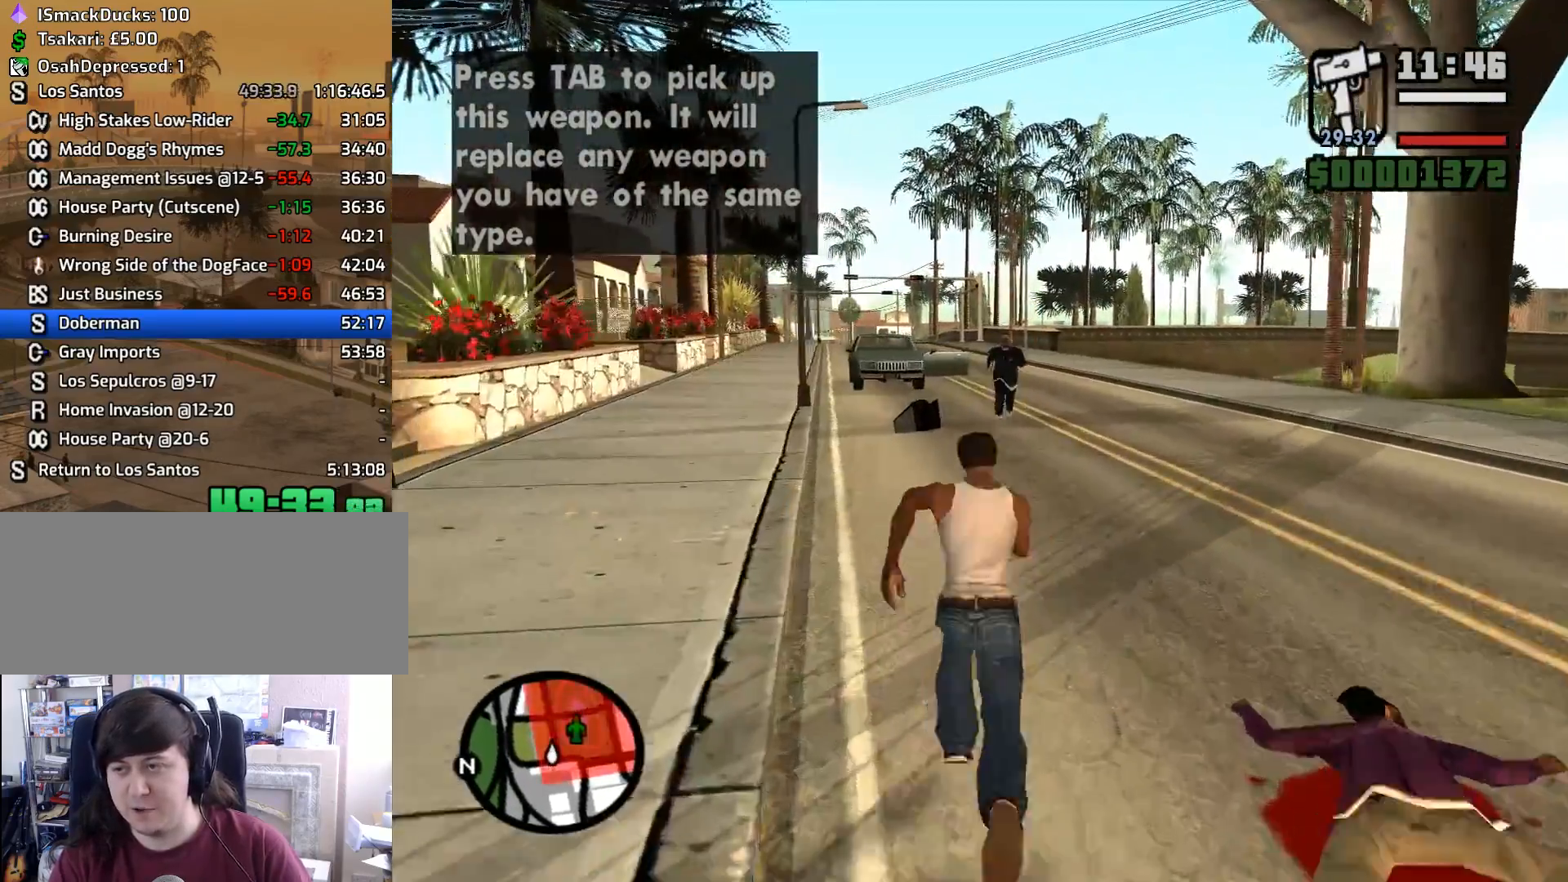
{"keys": ["w"], "mouse": ["left", "right"], "events": [[117, "mouse_left", "down"], [200, "mouse_left", "up"], [250, "mouse_left", "down"], [350, "mouse_left", "up"], [433, "mouse_left", "down"]]}
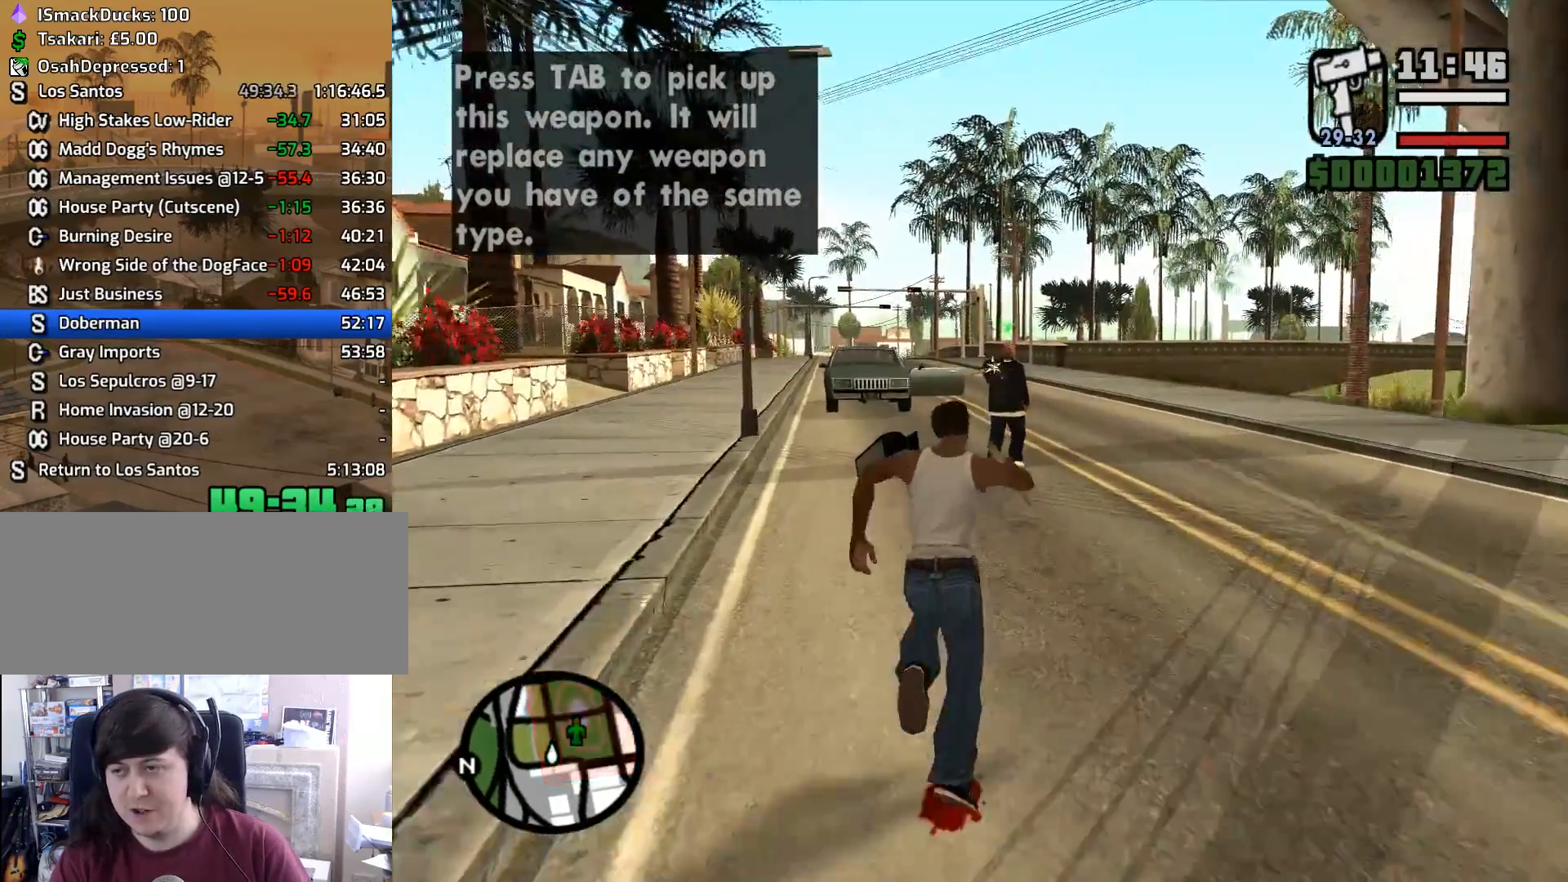
{"keys": ["w"], "mouse": [], "events": [[33, "mouse_left", "up"], [83, "mouse_left", "down"], [217, "mouse_left", "up"], [267, "mouse_left", "down"], [367, "mouse_left", "up"], [417, "mouse_right", "up"], [417, "space", "down"], [500, "space", "up"]]}
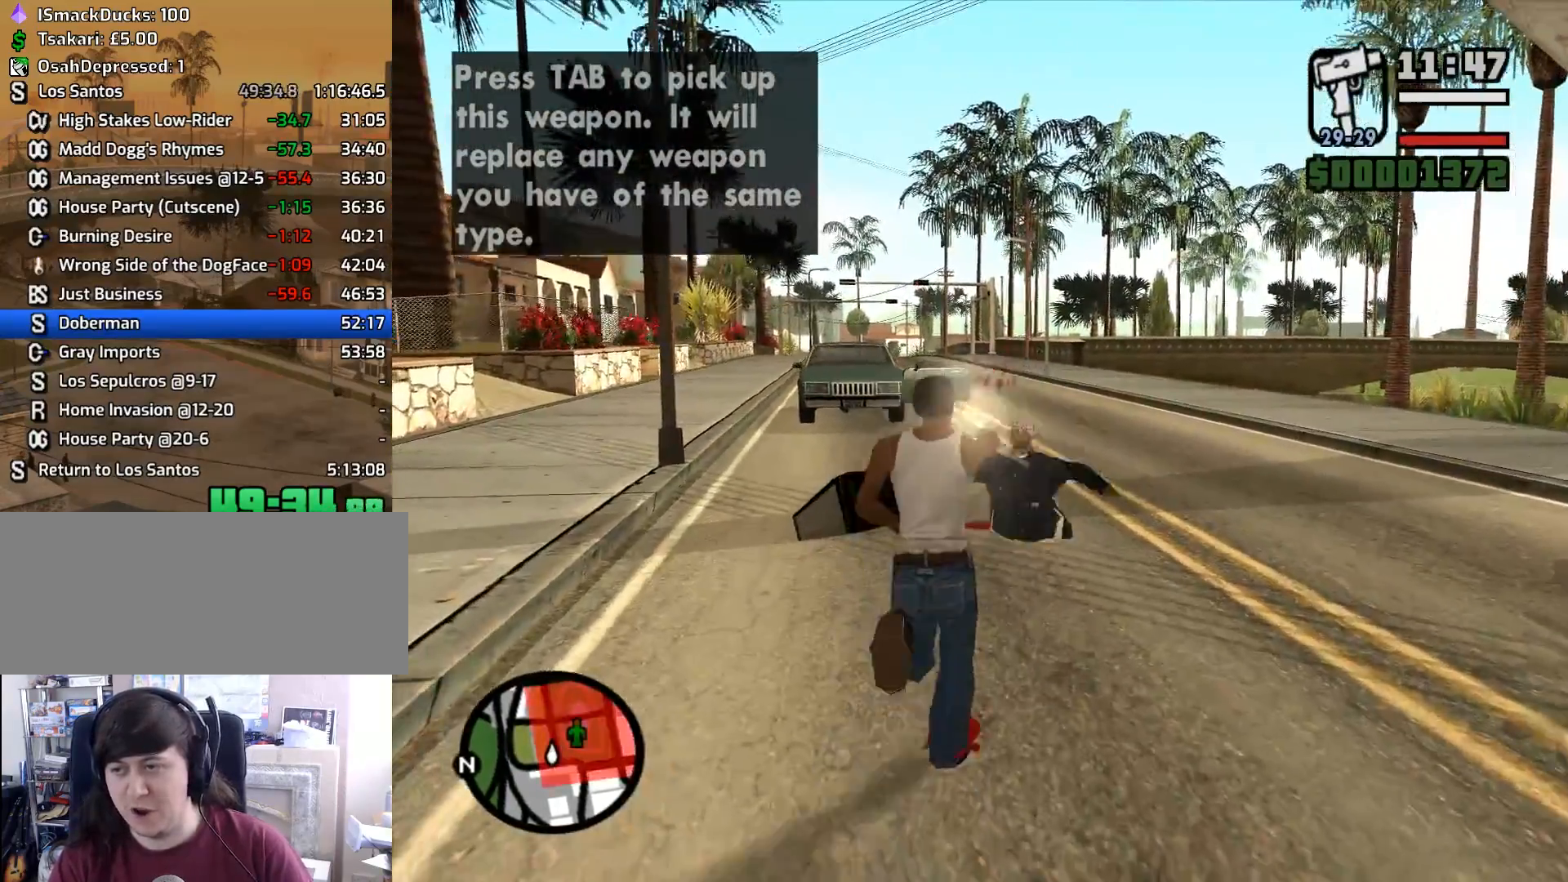
{"keys": ["d", "space", "w"], "mouse": [], "events": [[100, "space", "down"], [183, "space", "up"], [283, "d", "down"], [283, "space", "down"], [383, "space", "up"], [467, "space", "down"]]}
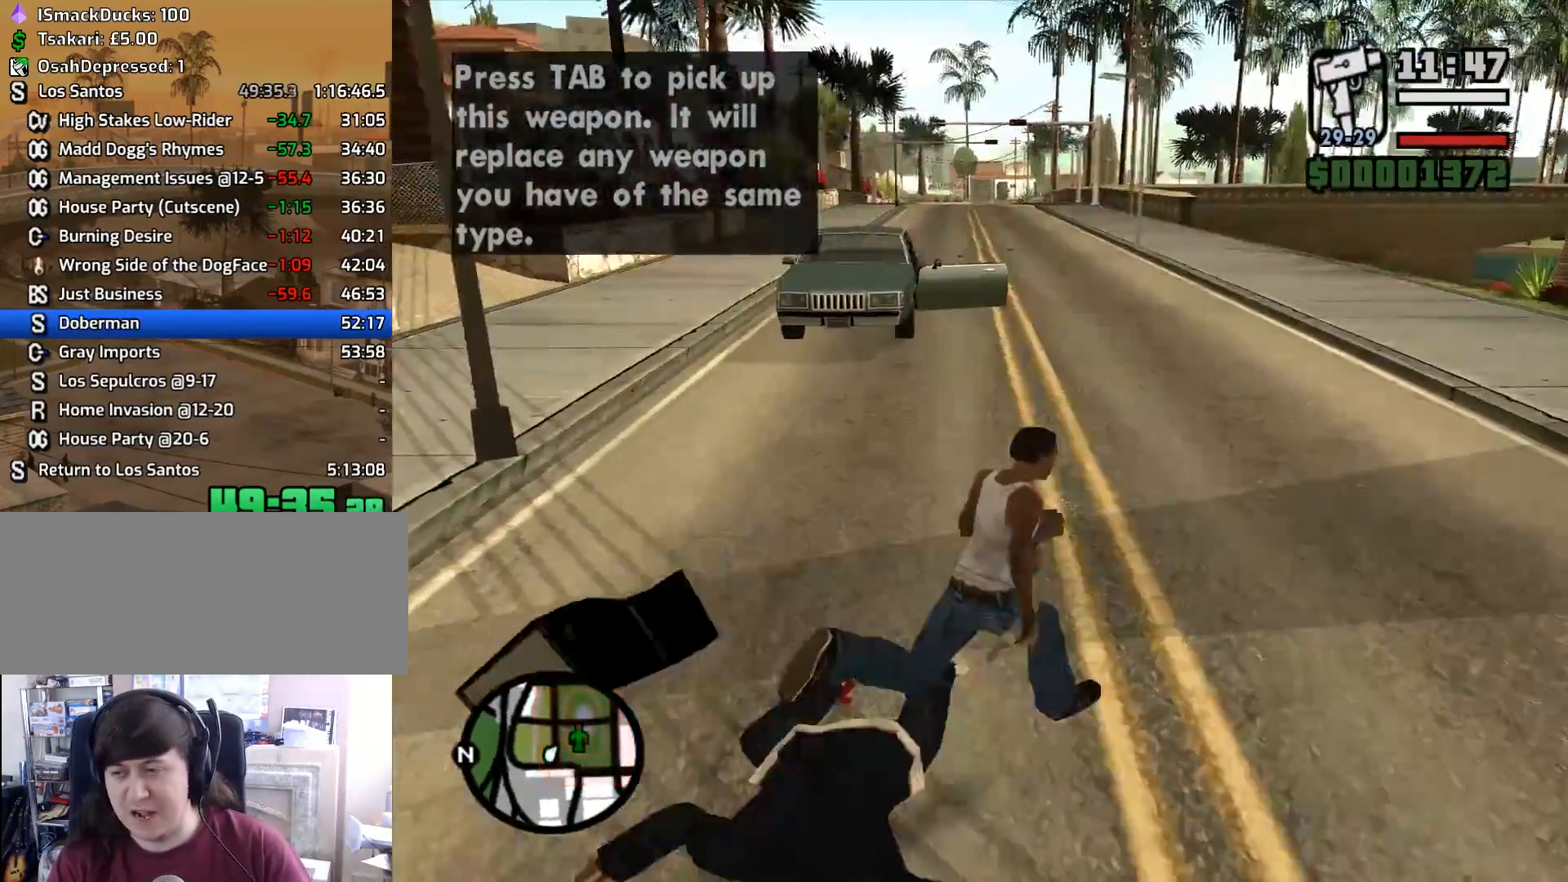
{"keys": ["d", "w"], "mouse": [], "events": [[67, "space", "up"], [167, "space", "down"], [250, "space", "up"], [350, "space", "down"], [433, "space", "up"]]}
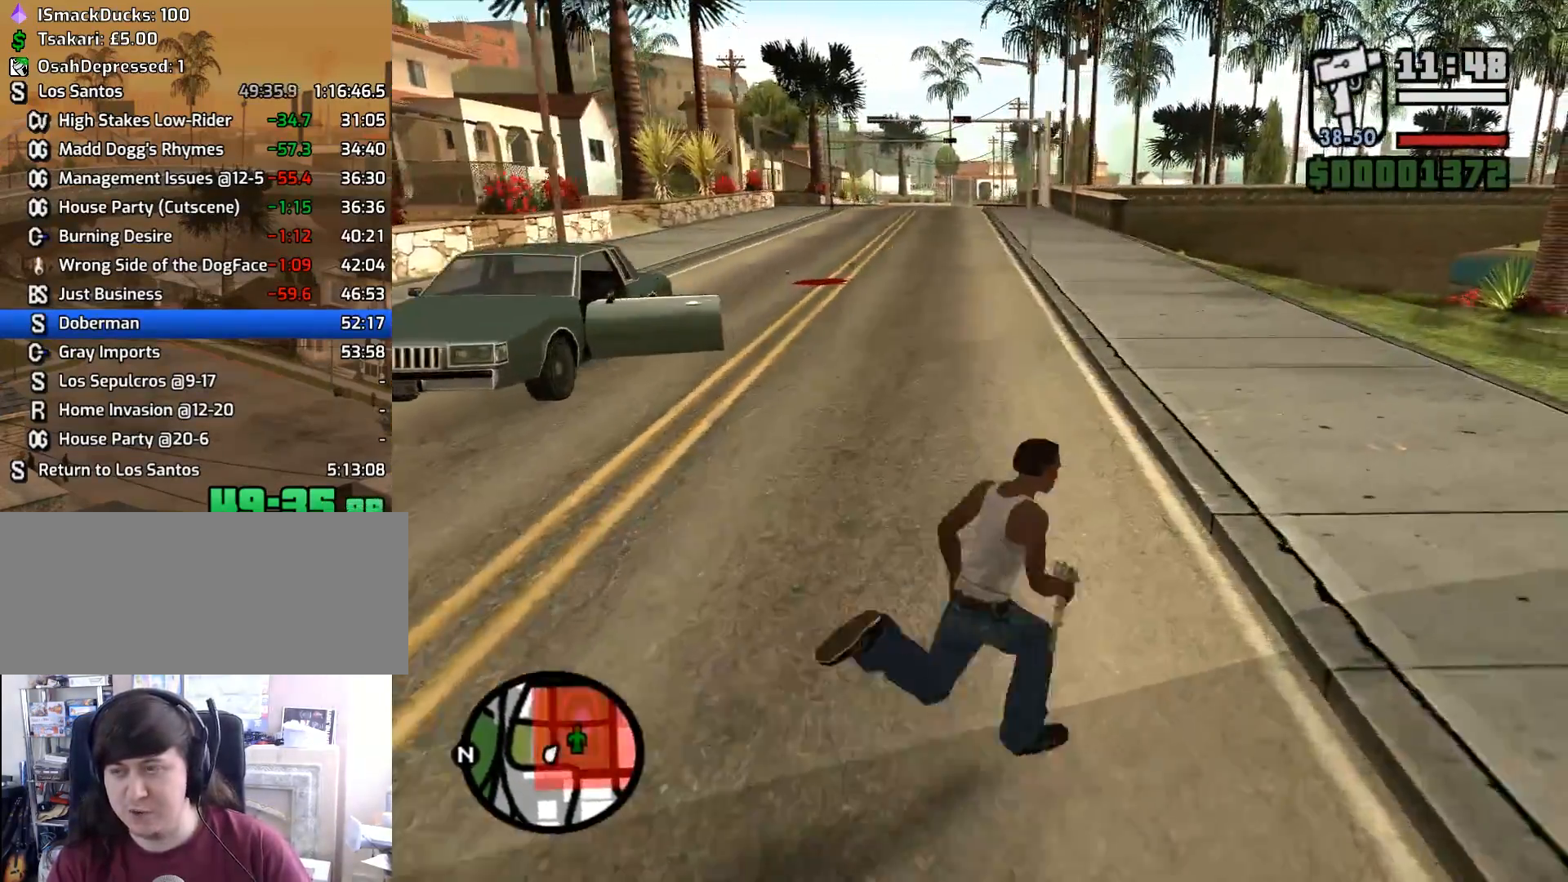
{"keys": ["d", "w"], "mouse": [], "events": [[33, "space", "down"], [133, "space", "up"], [317, "mouse_wheel_down", "down"], [367, "mouse_wheel_down", "up"]]}
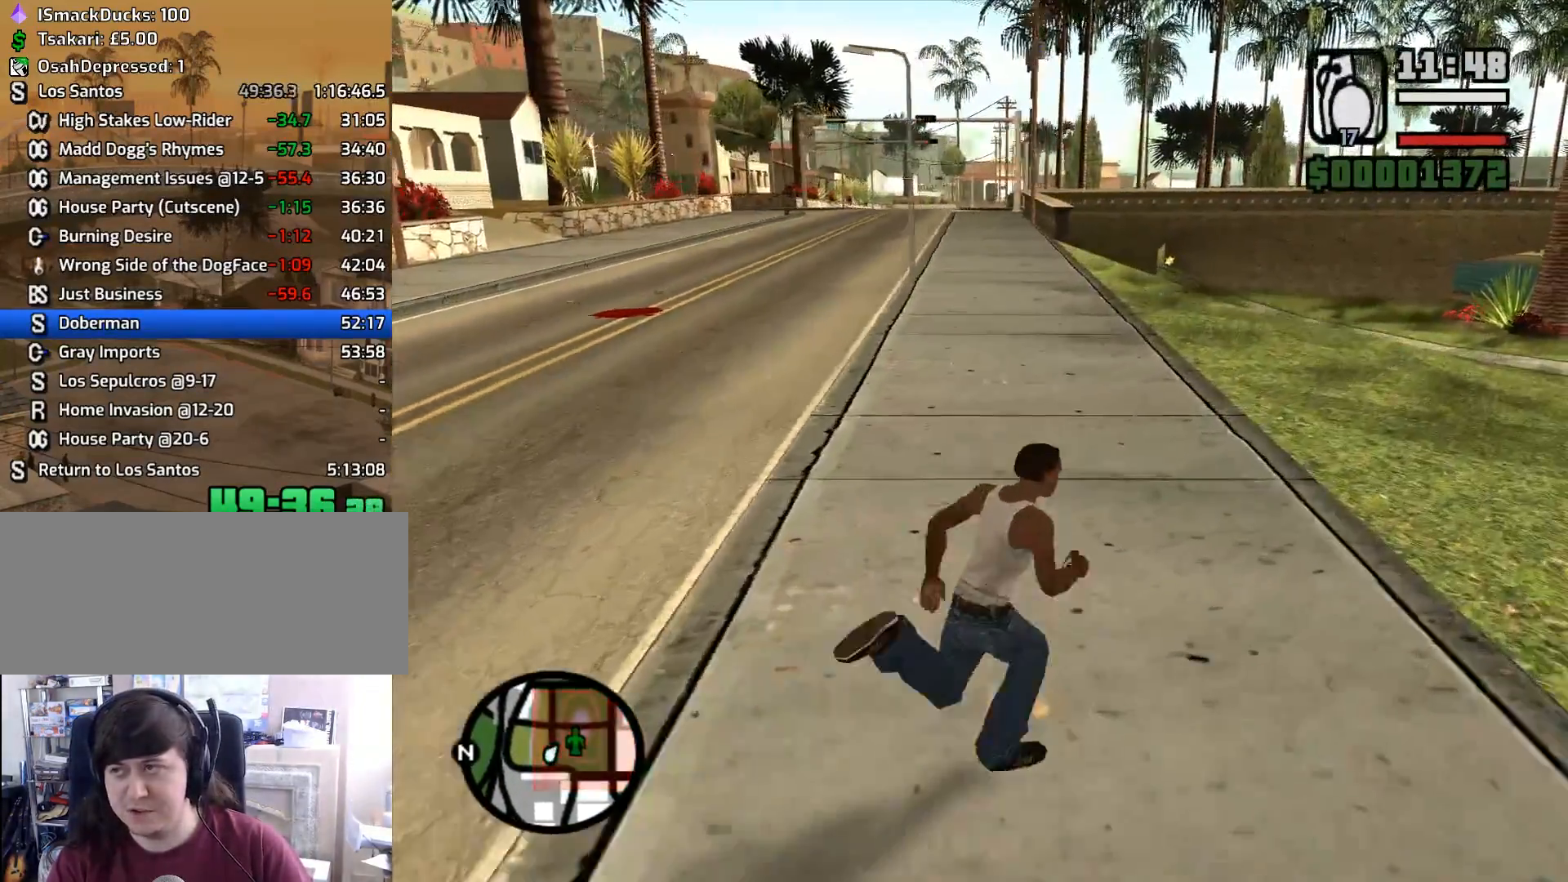
{"keys": ["w"], "mouse": [], "events": [[183, "d", "up"]]}
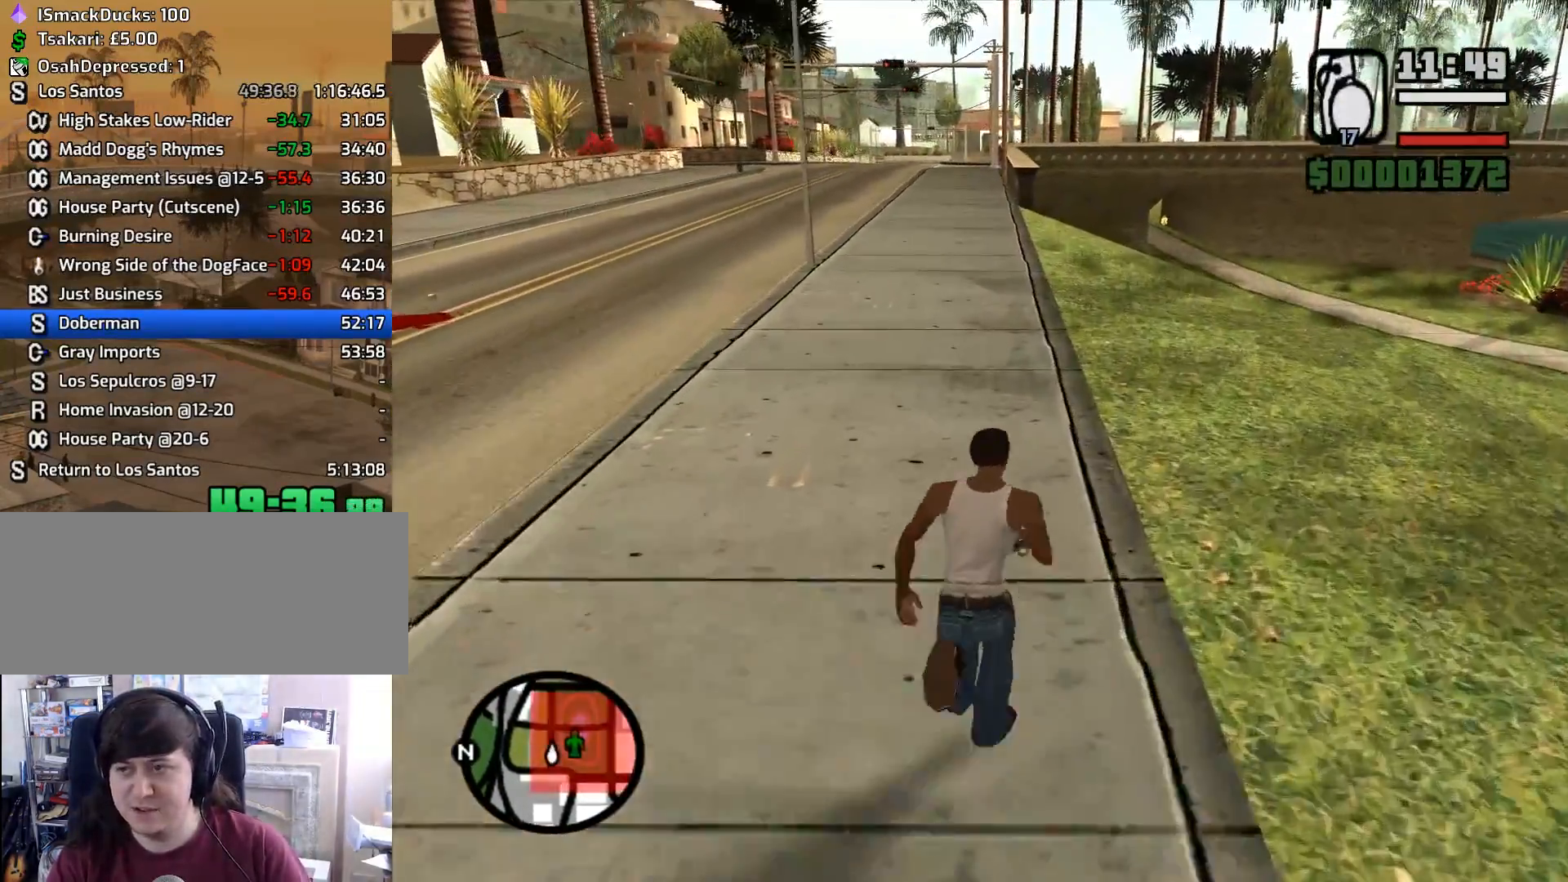
{"keys": ["w"], "mouse": [], "events": []}
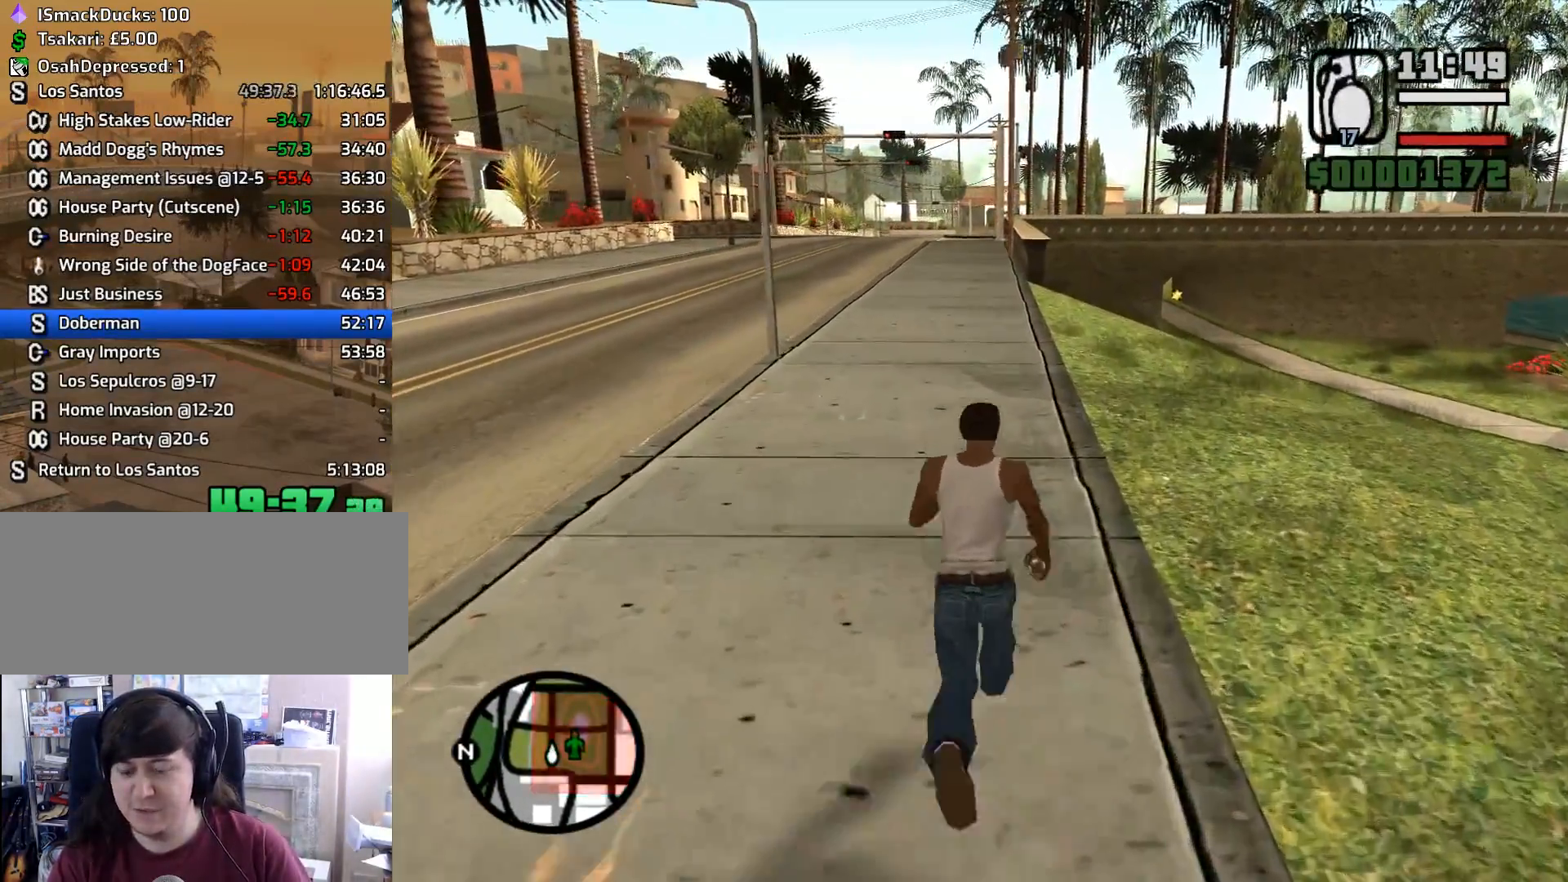
{"keys": ["w"], "mouse": [], "events": []}
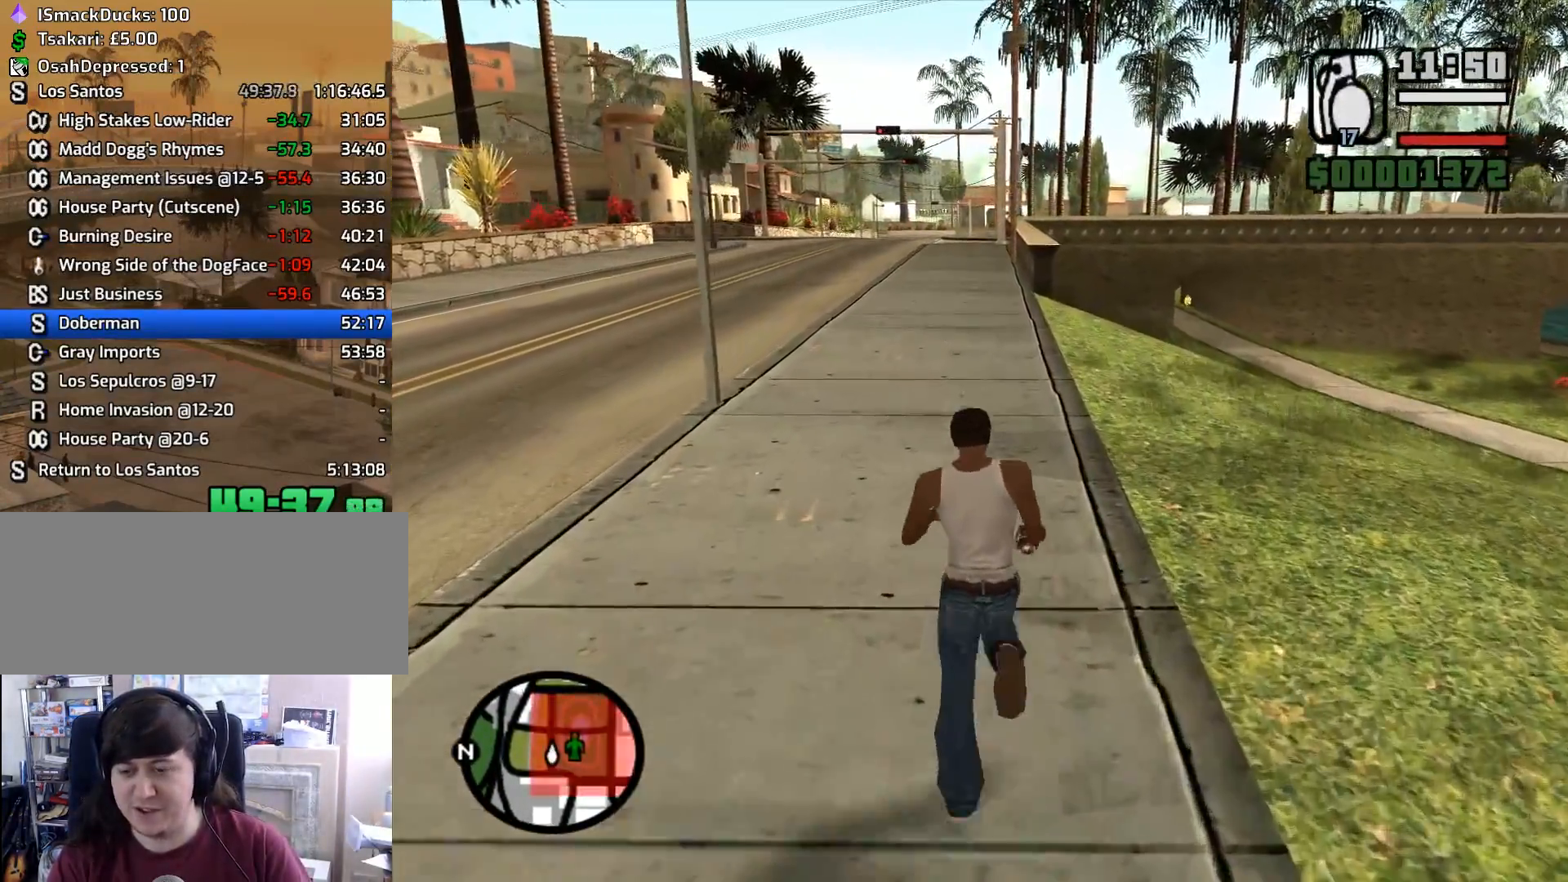
{"keys": ["w"], "mouse": [], "events": []}
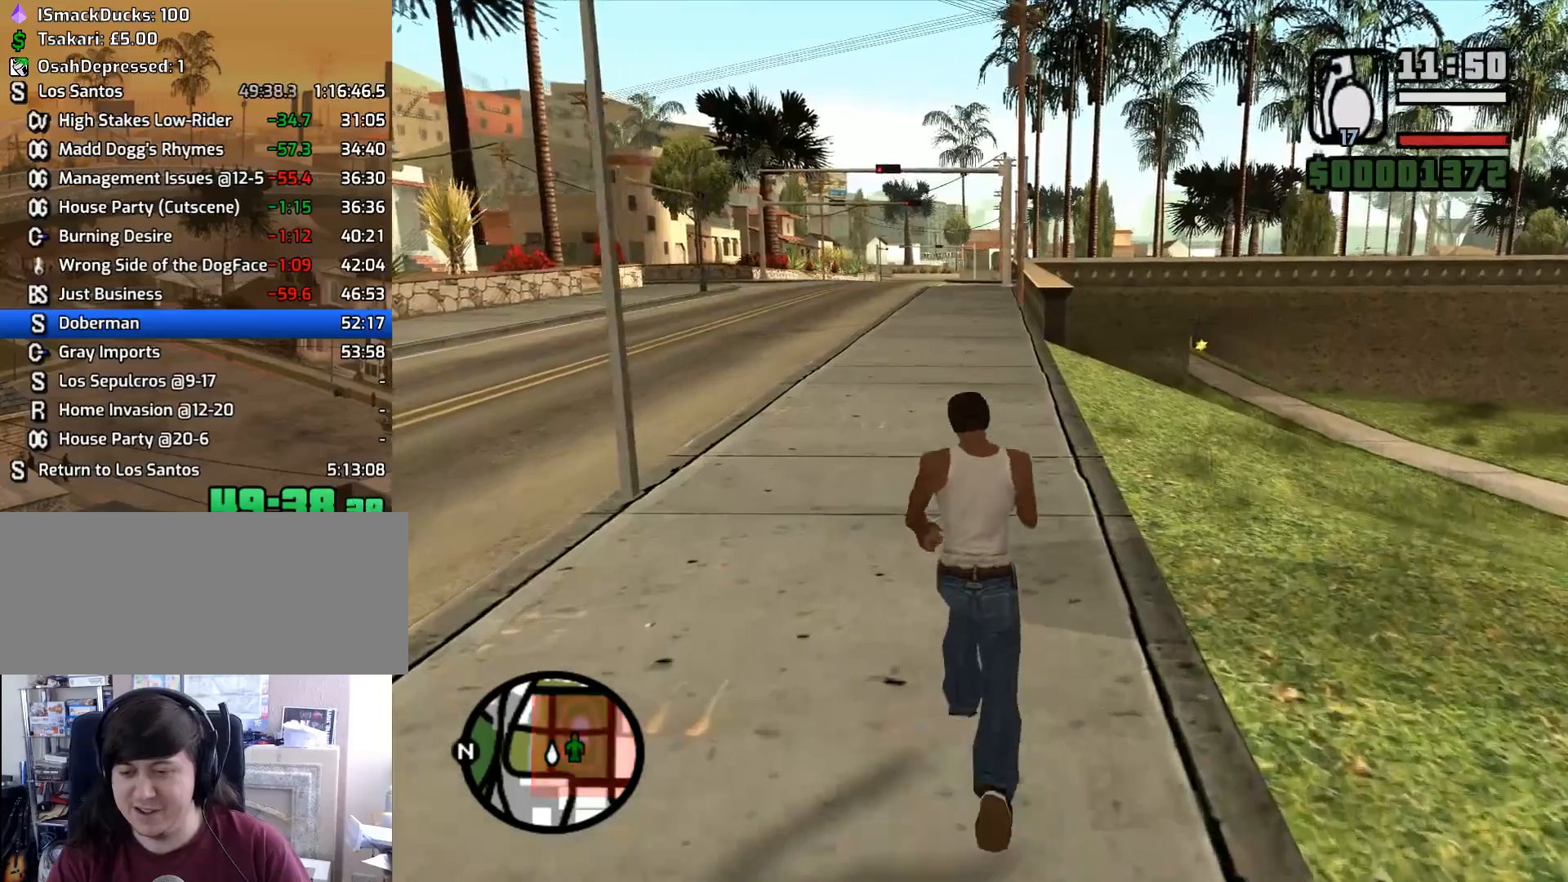
{"keys": [], "mouse": [], "events": [[433, "w", "up"]]}
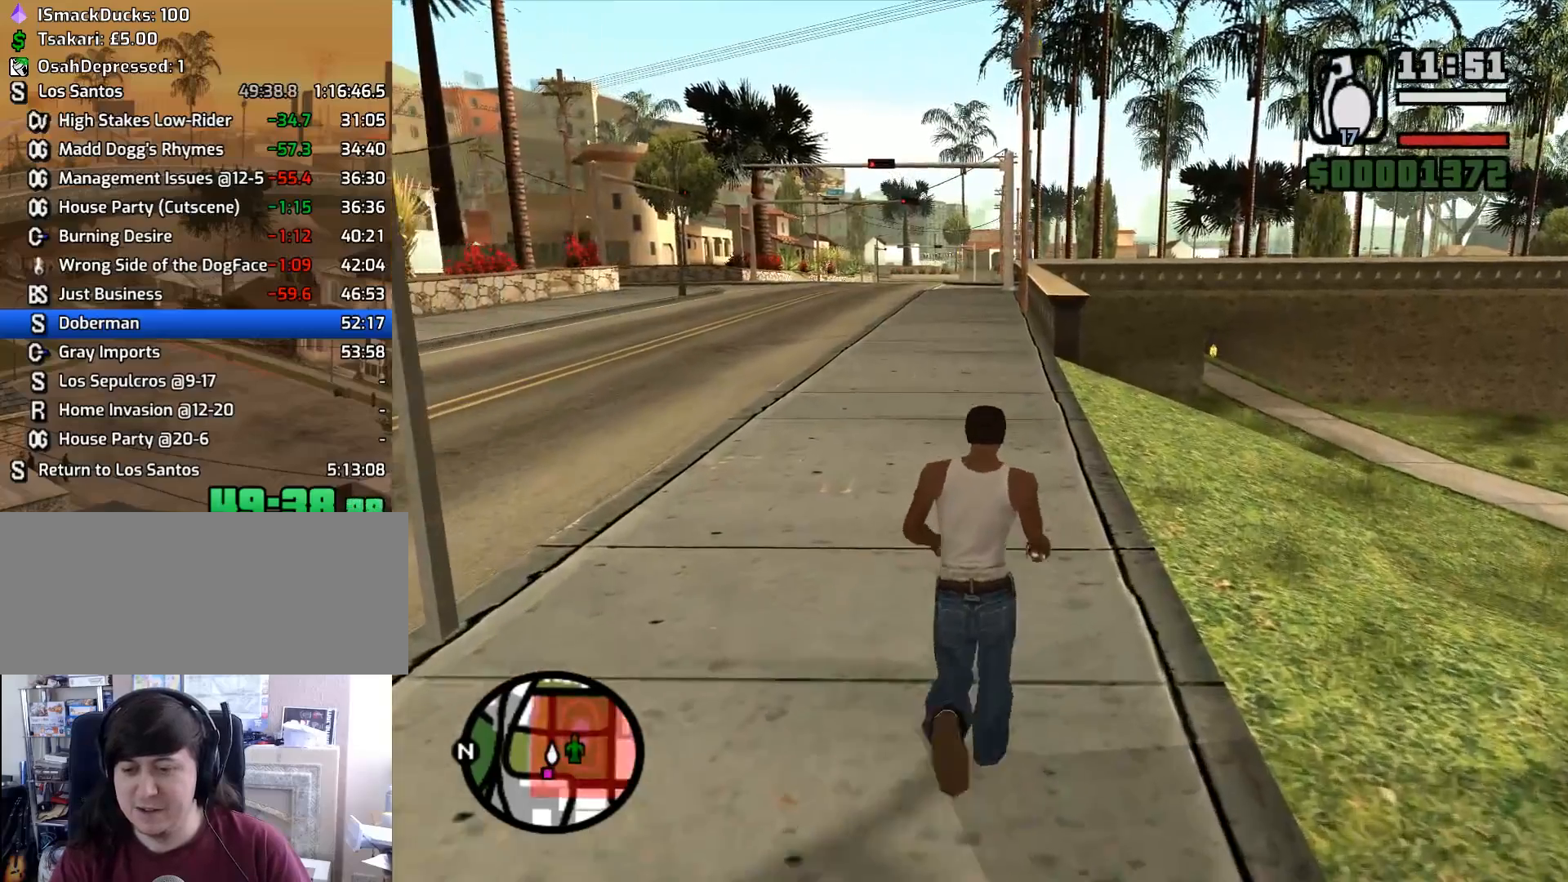
{"keys": ["a", "w"], "mouse": [], "events": [[167, "a", "down"], [167, "w", "down"], [317, "space", "down"], [417, "space", "up"]]}
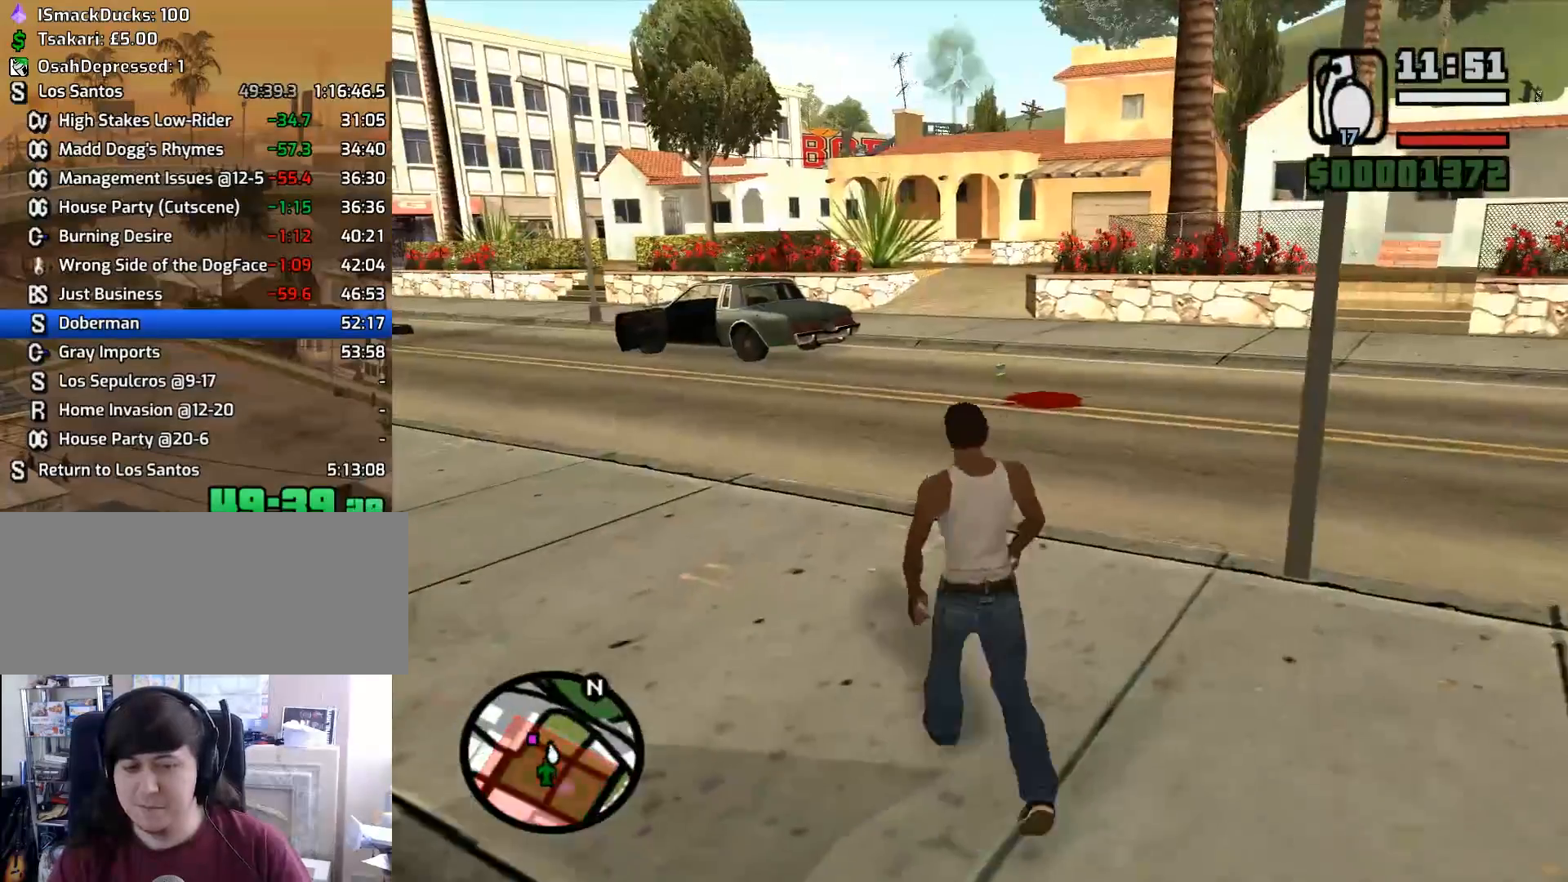
{"keys": ["w"], "mouse": [], "events": [[50, "space", "down"], [100, "space", "up"], [200, "space", "down"], [283, "space", "up"], [333, "a", "up"], [383, "space", "down"], [417, "space", "up"]]}
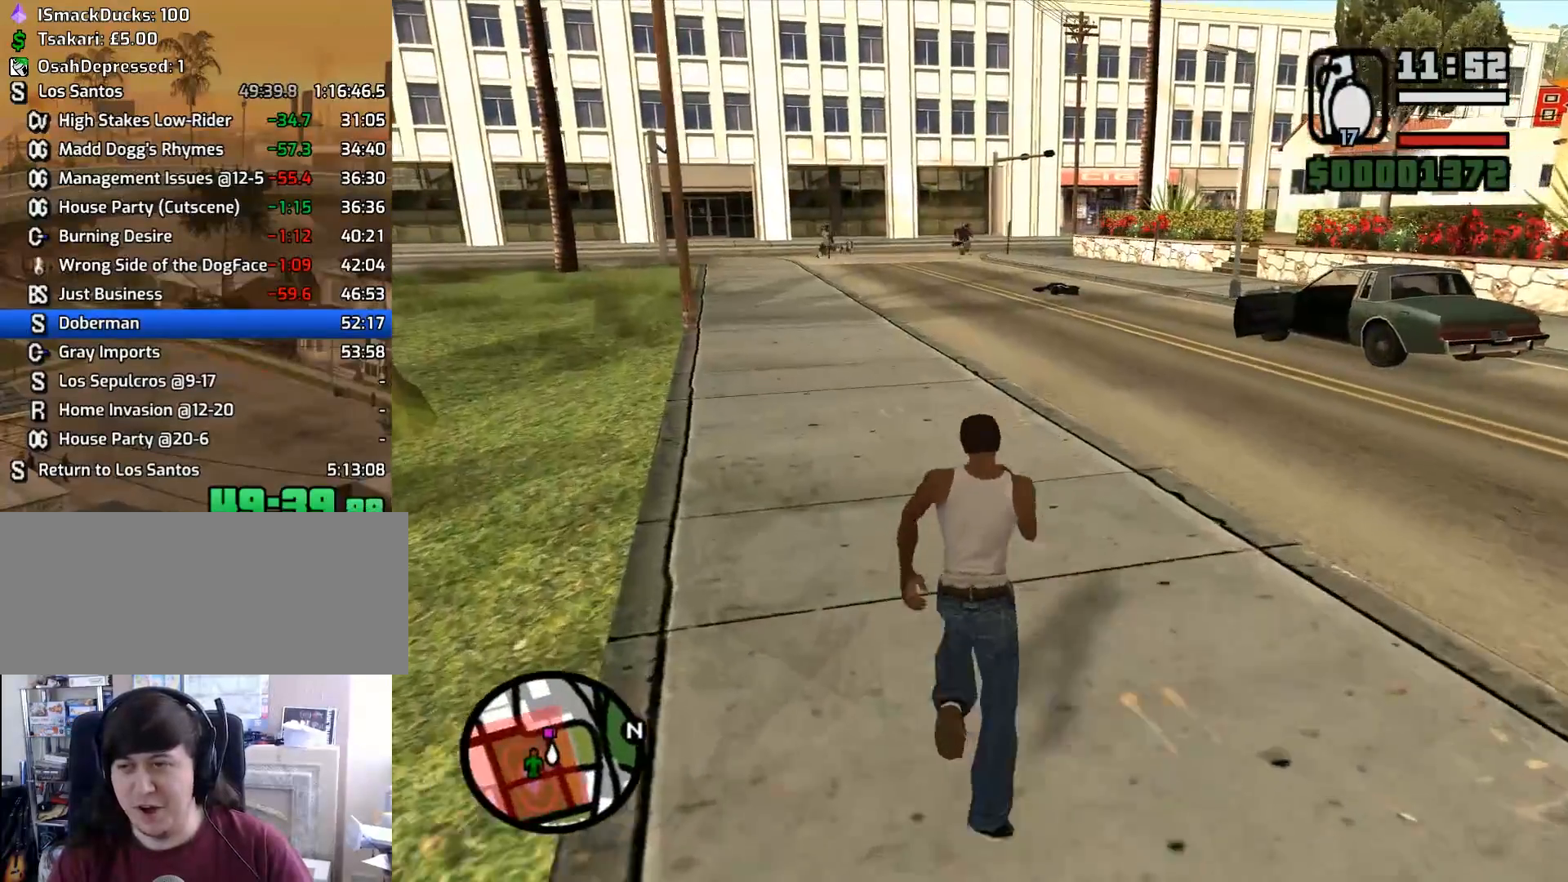
{"keys": ["w"], "mouse": [], "events": [[67, "space", "down"], [117, "space", "up"], [167, "a", "down"], [250, "space", "down"], [300, "space", "up"], [350, "a", "up"], [400, "space", "down"], [483, "space", "up"]]}
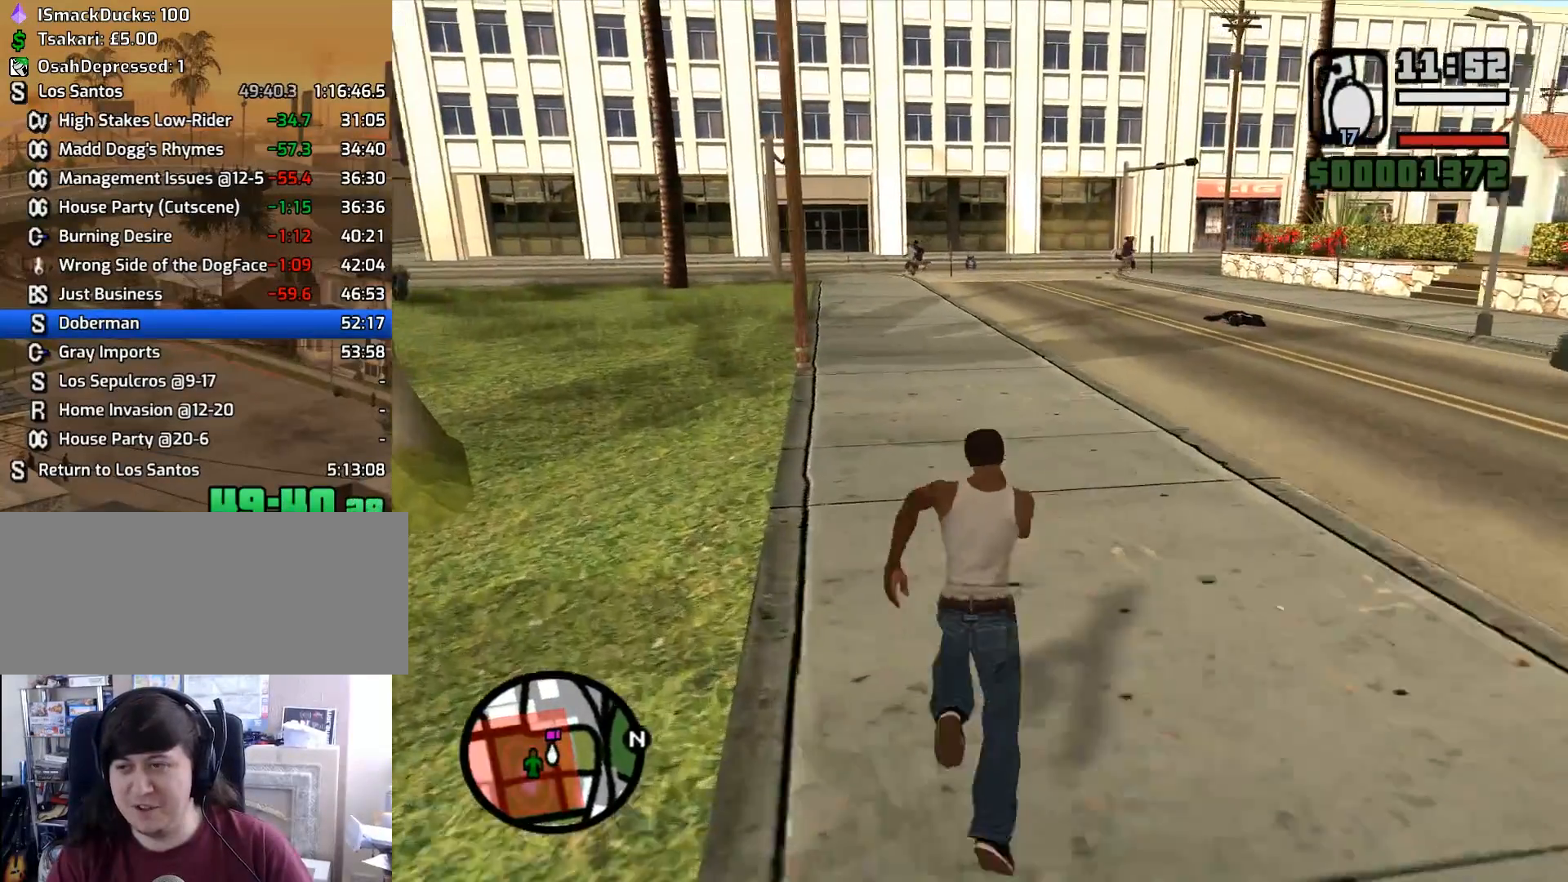
{"keys": ["w"], "mouse": [], "events": [[83, "space", "down"], [167, "space", "up"], [267, "space", "down"], [317, "space", "up"], [417, "space", "down"], [500, "space", "up"]]}
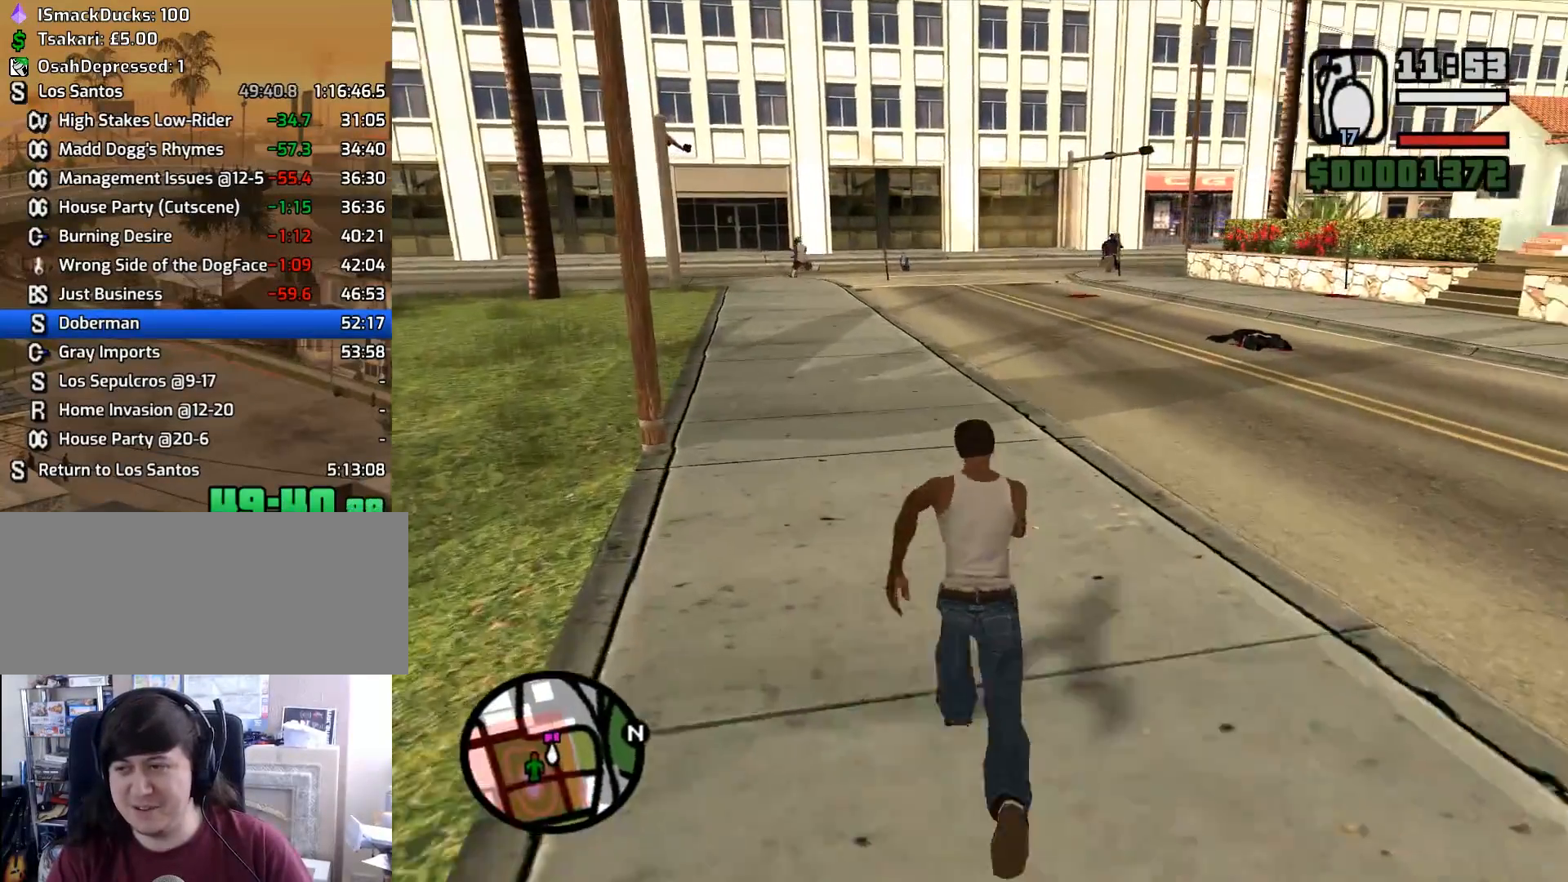
{"keys": [], "mouse": ["left"], "events": [[183, "w", "up"], [383, "mouse_left", "down"]]}
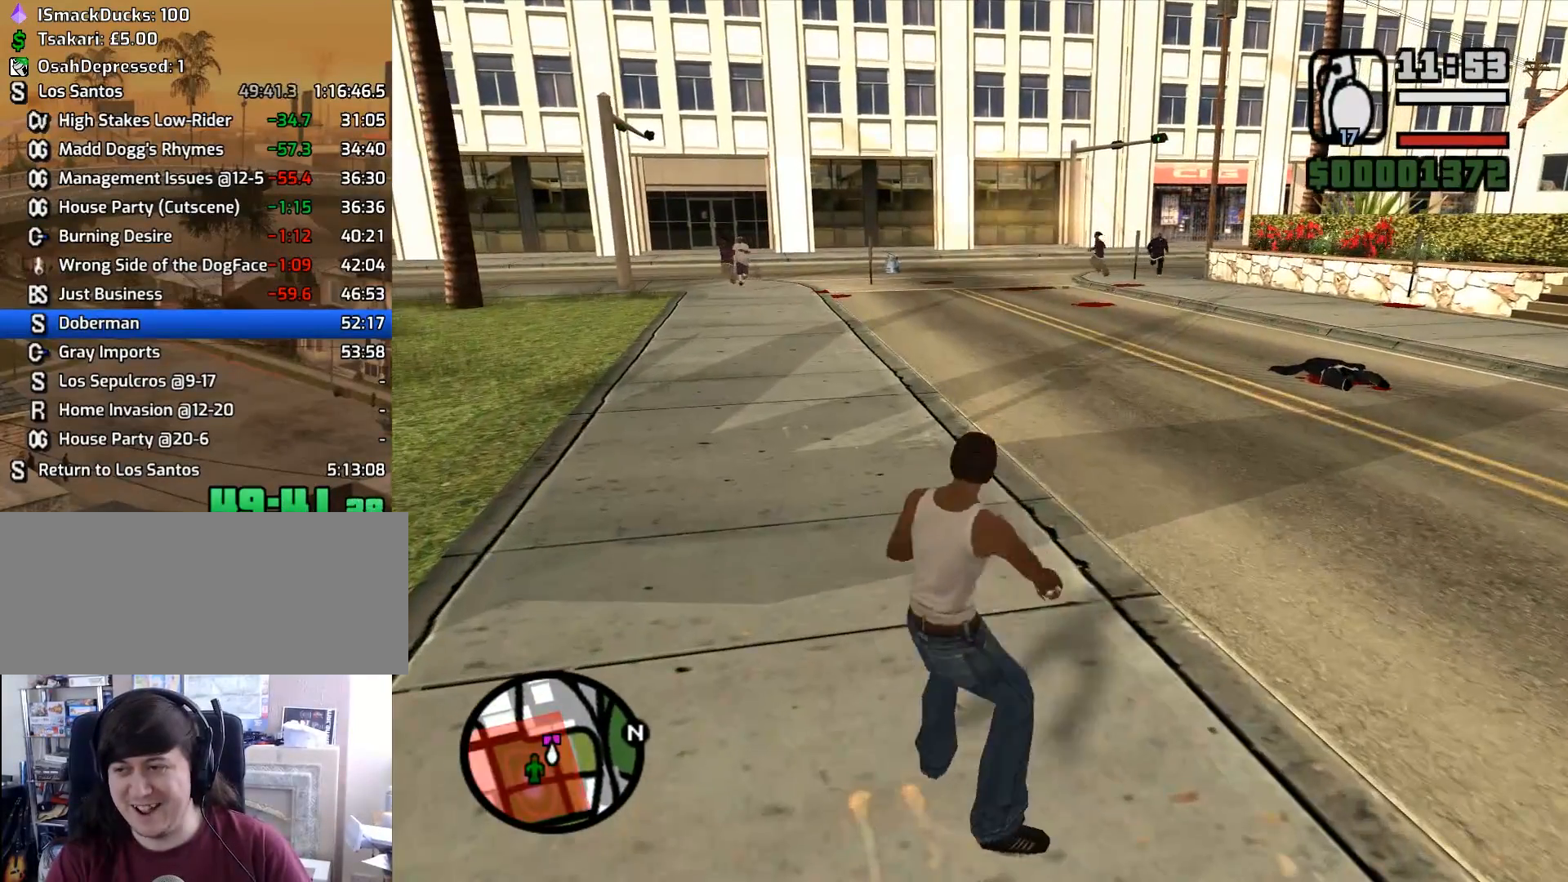
{"keys": [], "mouse": ["left"], "events": []}
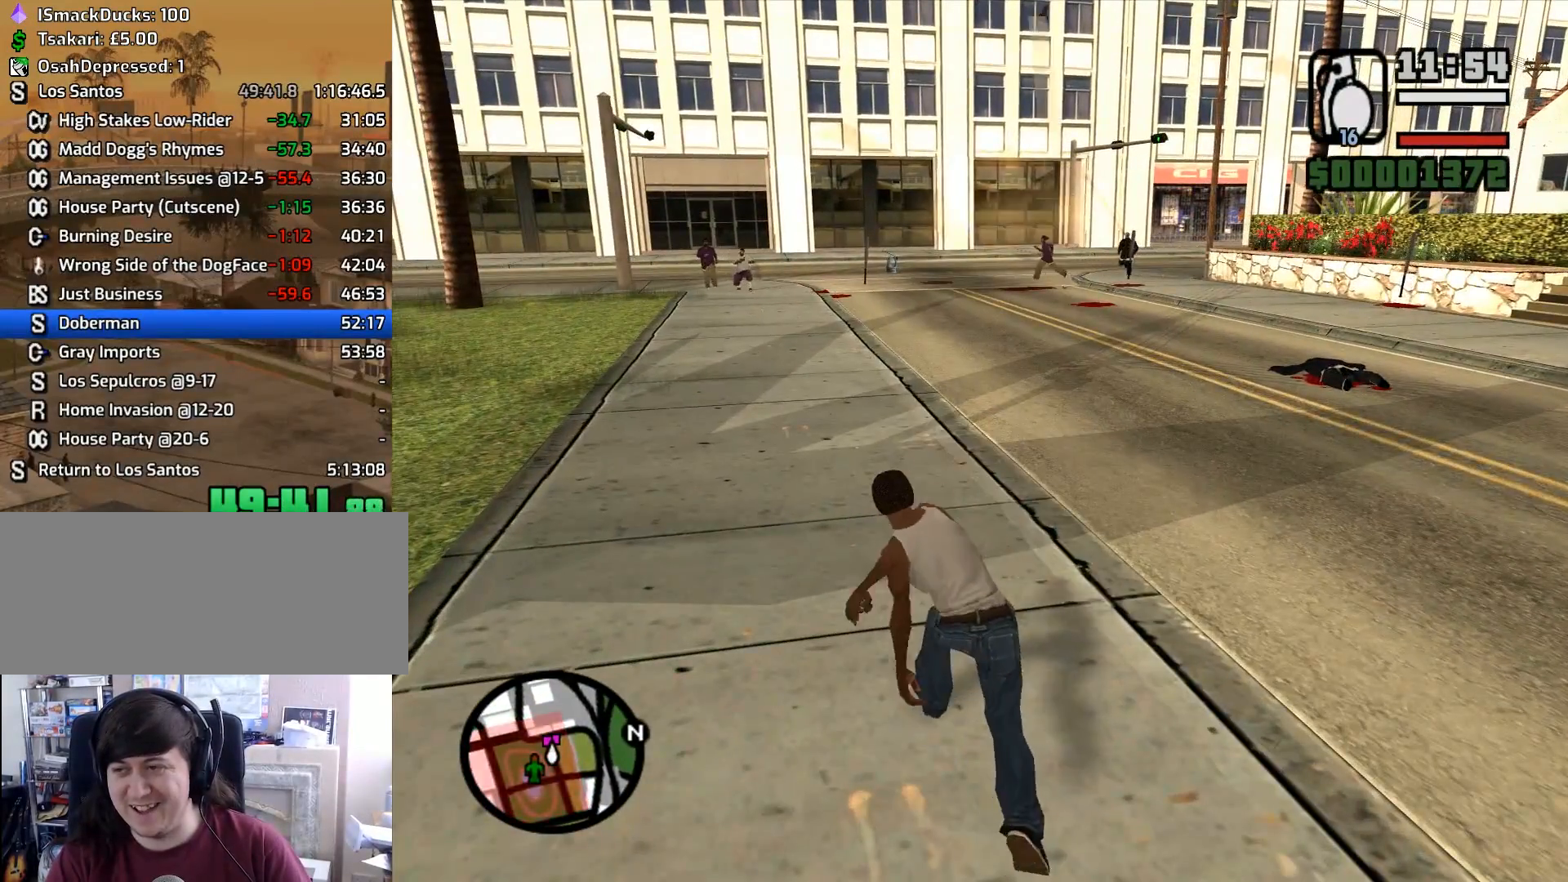
{"keys": ["w"], "mouse": [], "events": [[83, "mouse_left", "up"], [133, "w", "down"]]}
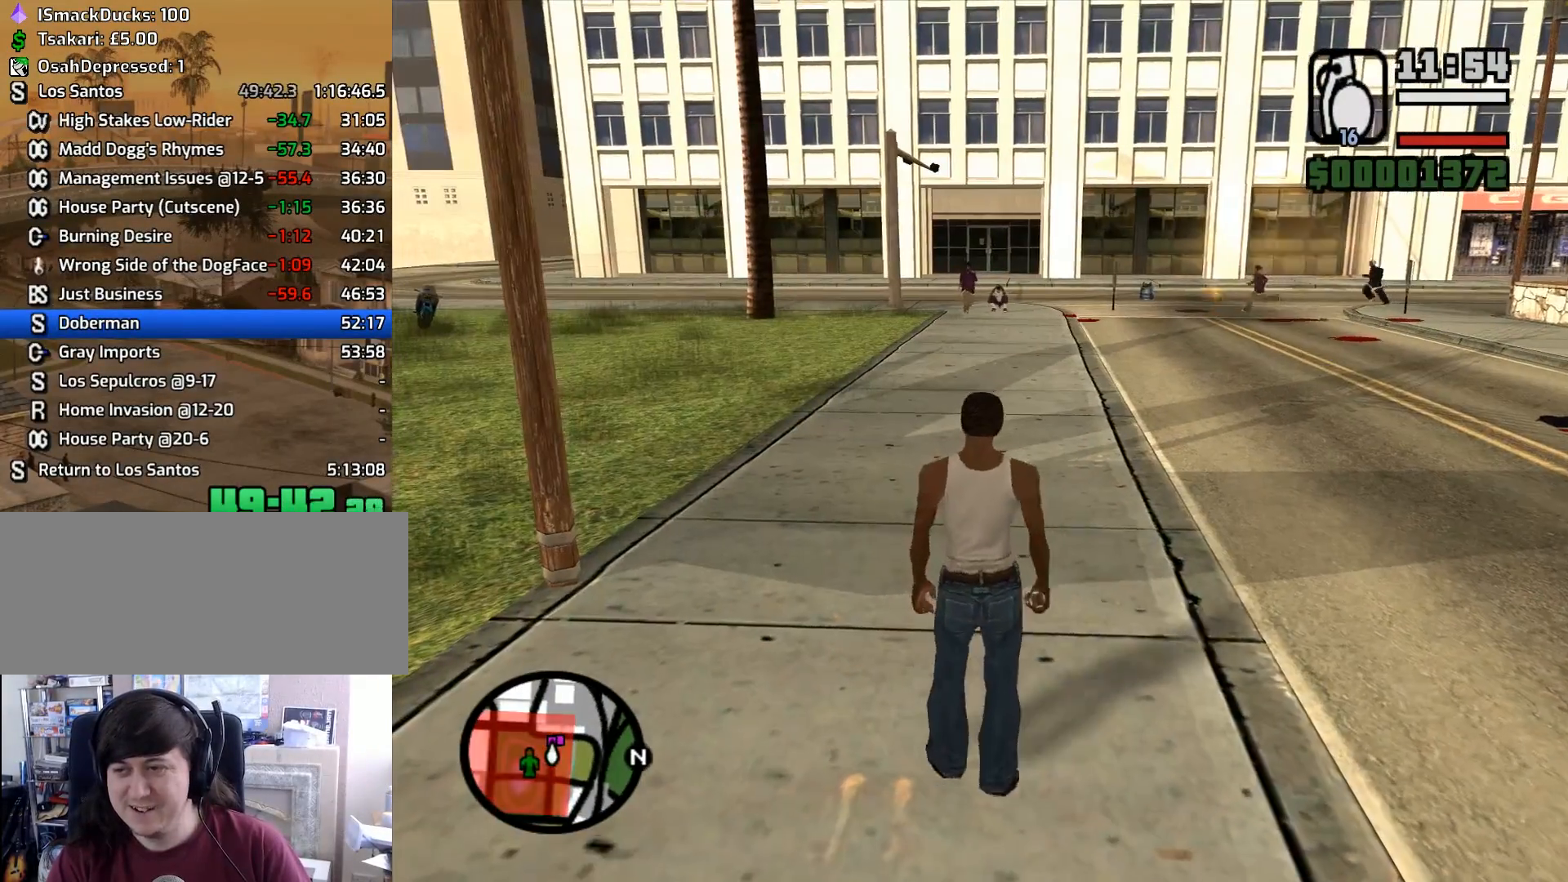
{"keys": [], "mouse": ["left"], "events": [[100, "mouse_left", "down"], [100, "w", "up"]]}
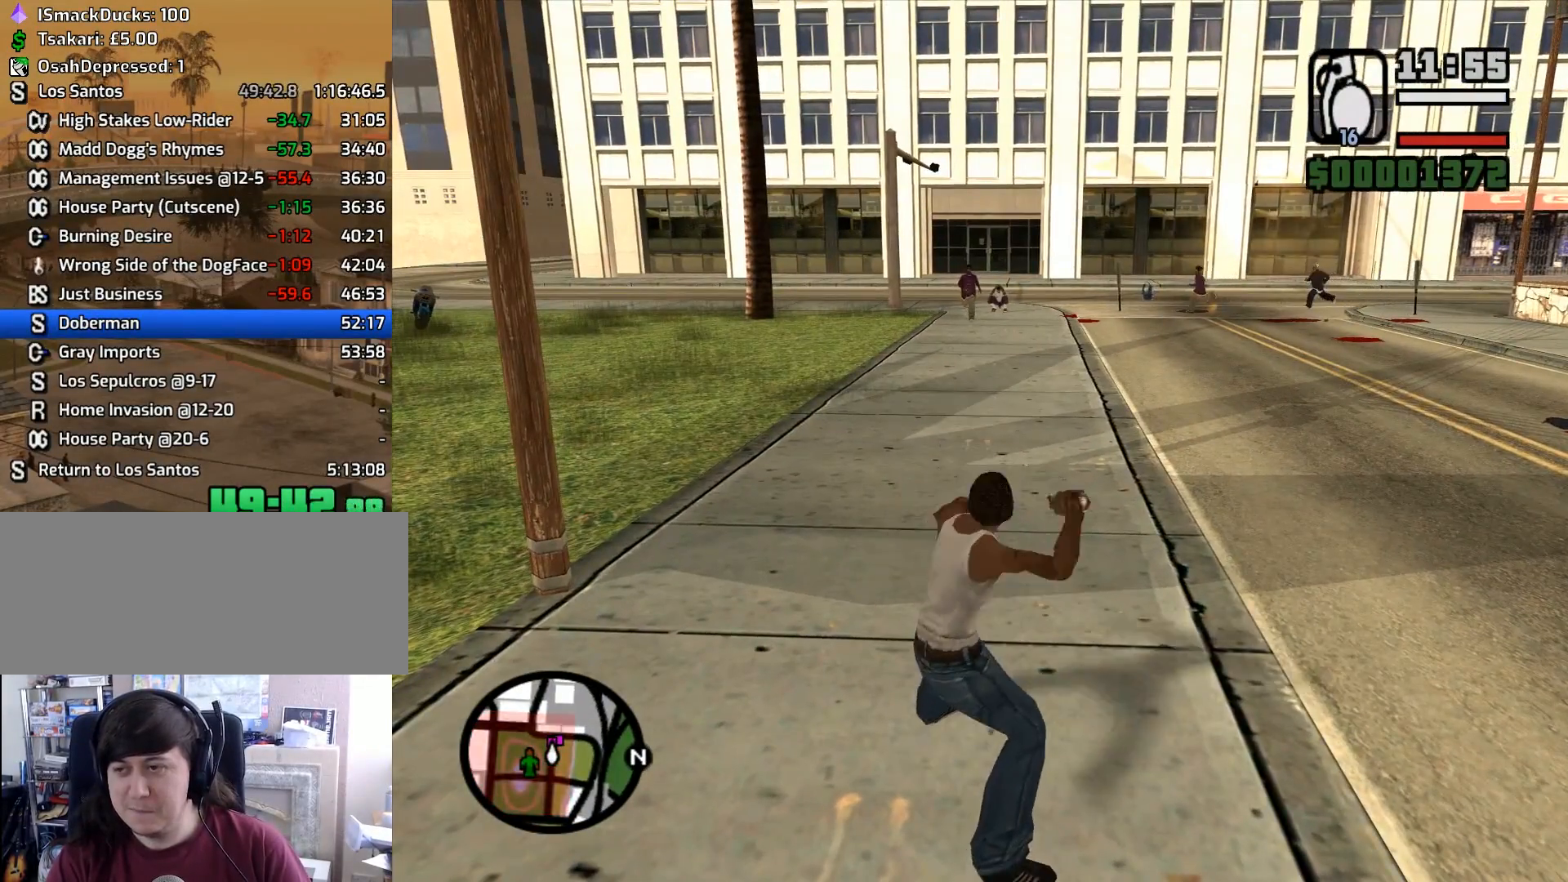
{"keys": ["w"], "mouse": ["right"], "events": [[117, "mouse_left", "up"], [167, "w", "down"], [200, "d", "down"], [300, "mouse_wheel_up", "down"], [350, "mouse_wheel_up", "up"], [433, "mouse_right", "down"], [483, "d", "up"]]}
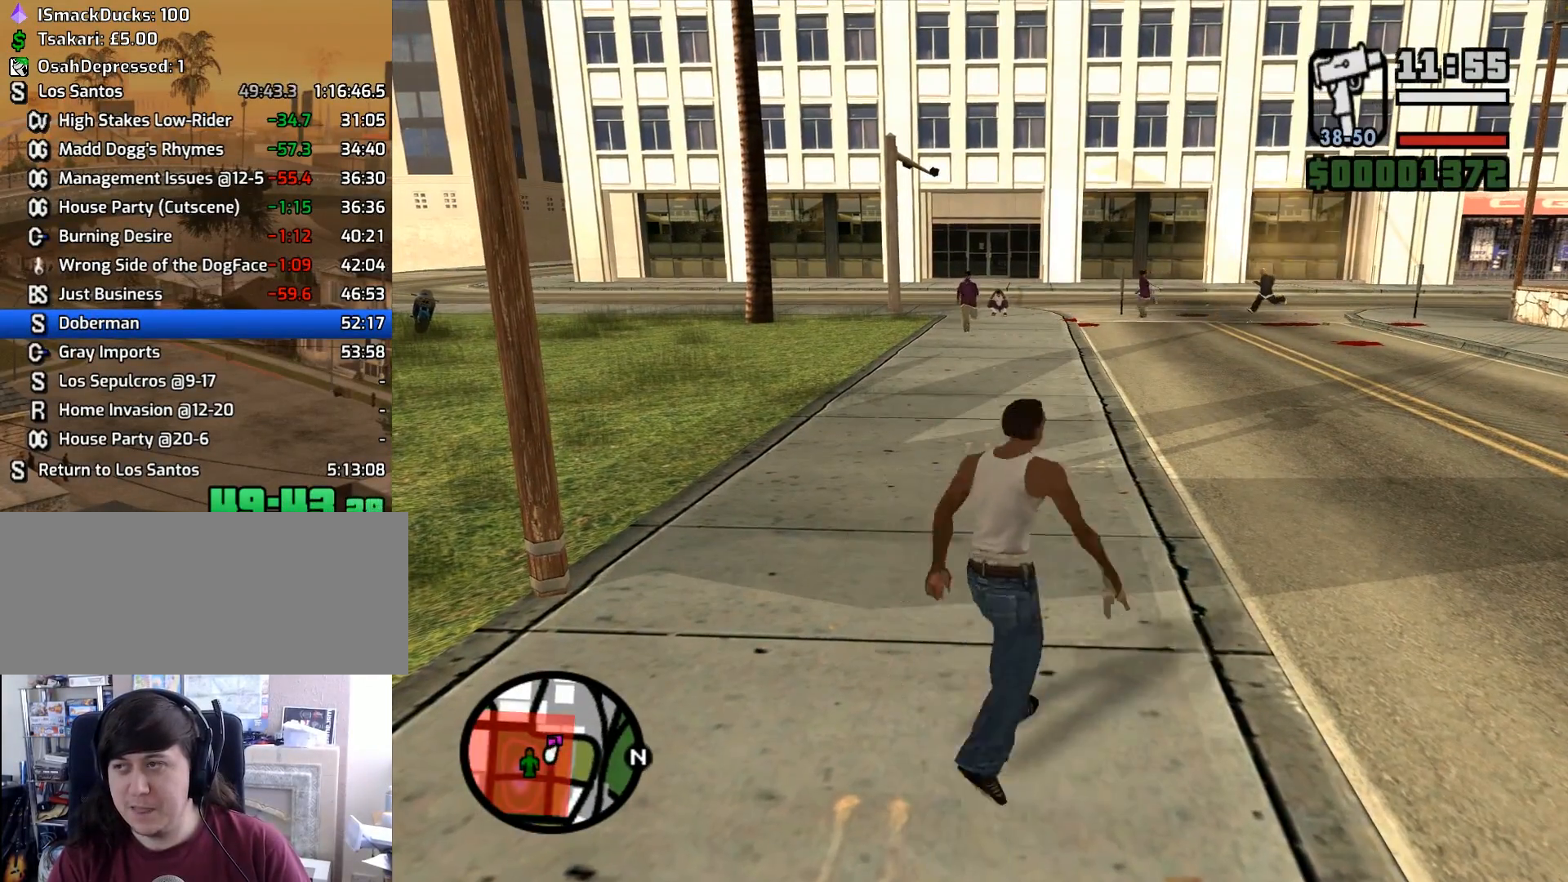
{"keys": ["w"], "mouse": ["right"], "events": []}
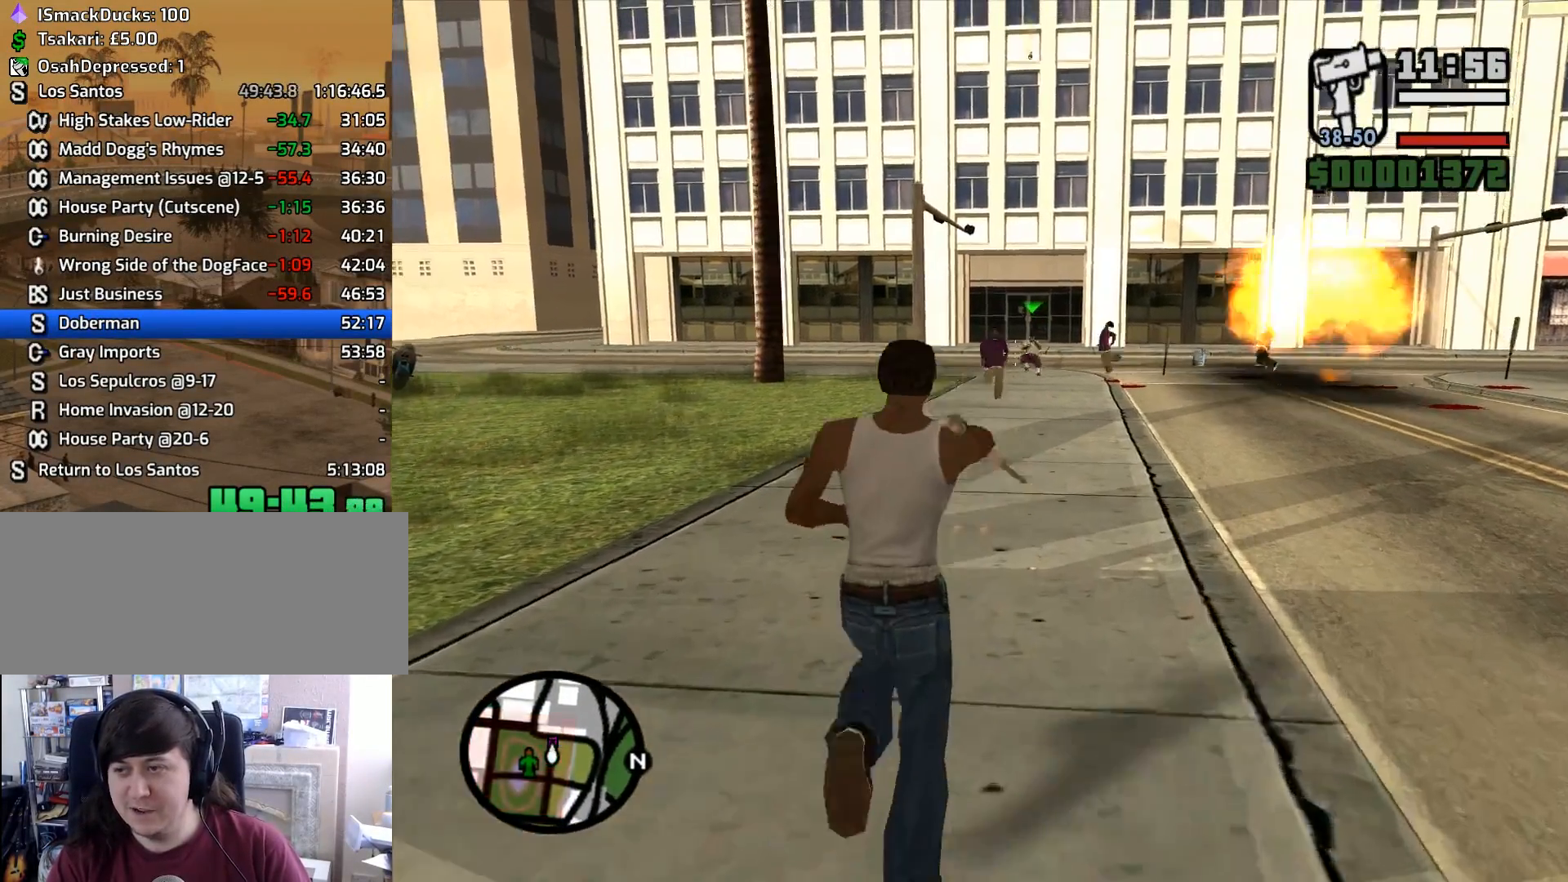
{"keys": ["w"], "mouse": ["right"], "events": [[233, "mouse_left", "down"], [333, "mouse_left", "up"], [383, "mouse_left", "down"], [467, "mouse_left", "up"]]}
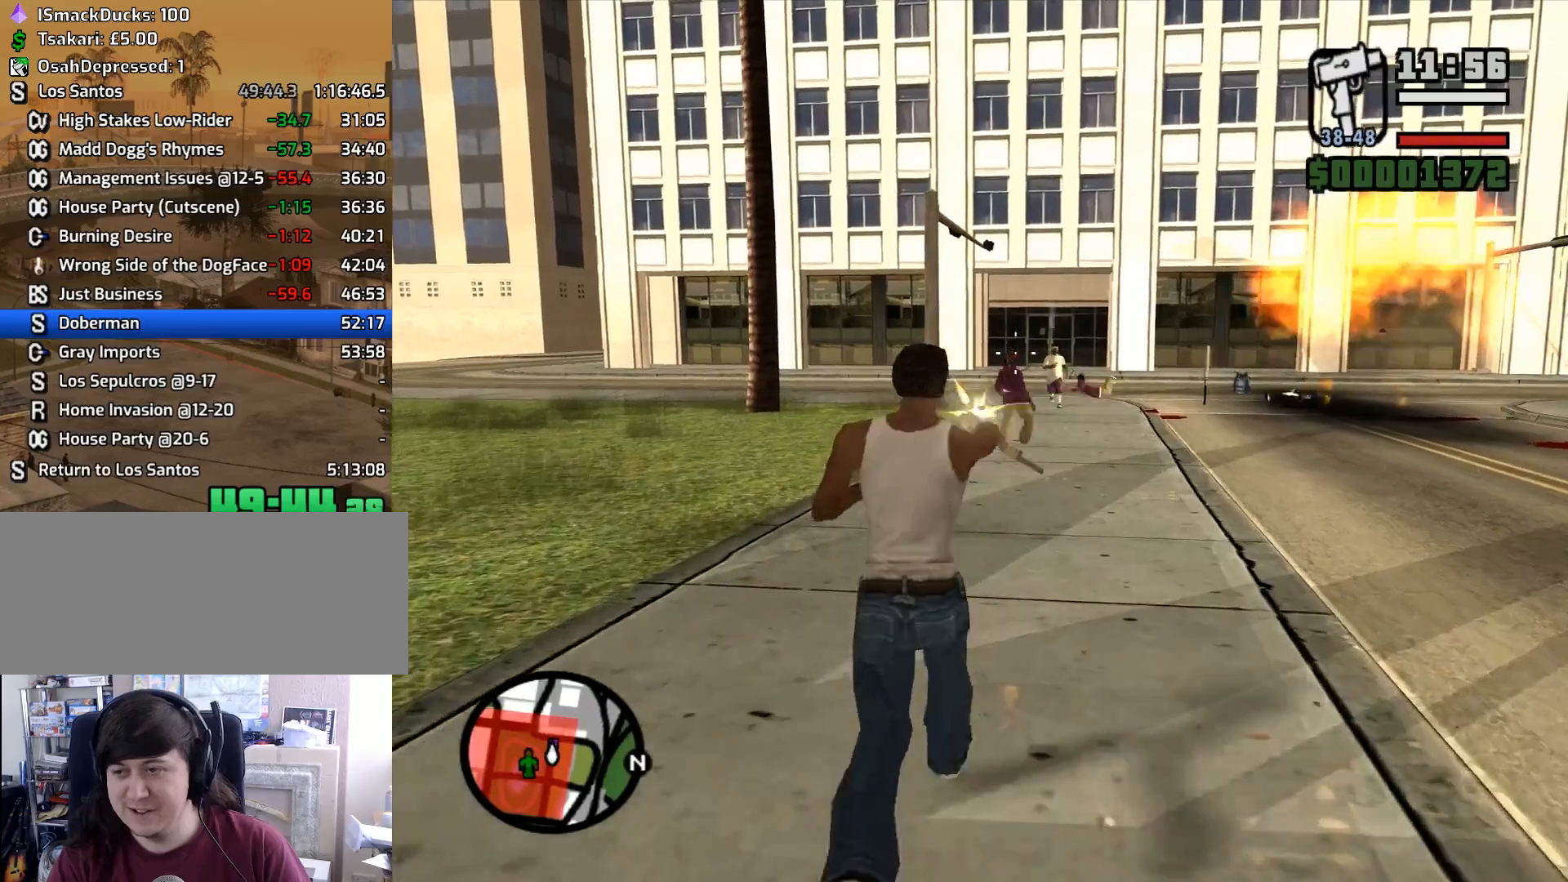
{"keys": ["w"], "mouse": ["right"], "events": [[17, "mouse_left", "down"], [117, "mouse_left", "up"], [350, "mouse_left", "down"], [433, "mouse_left", "up"]]}
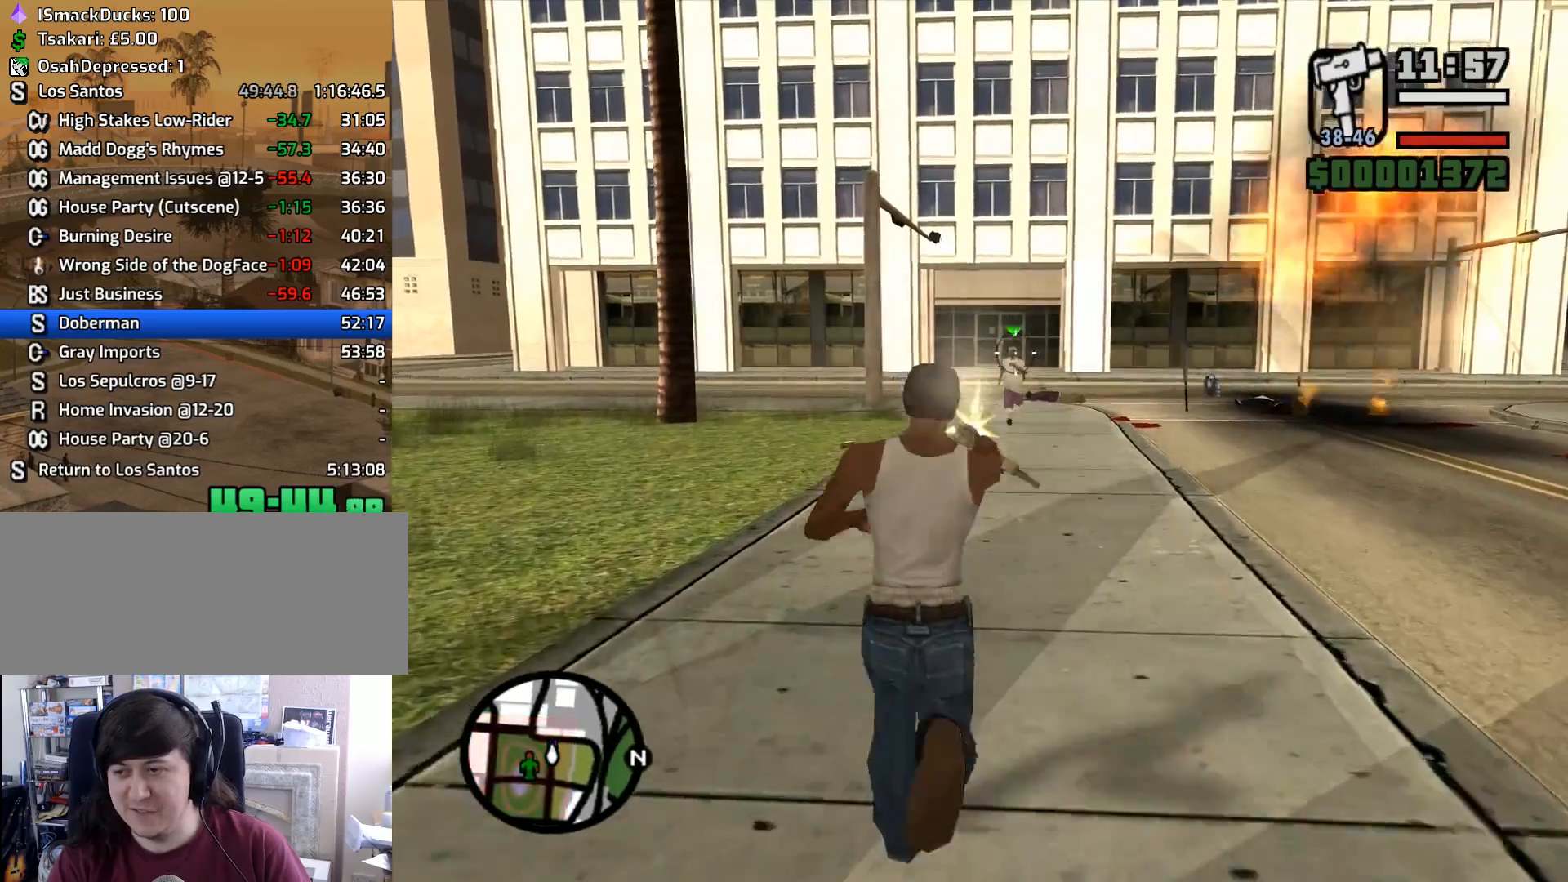
{"keys": ["w"], "mouse": ["right"], "events": [[33, "mouse_left", "down"], [133, "mouse_left", "up"], [217, "mouse_left", "down"], [317, "mouse_left", "up"], [367, "mouse_left", "down"], [450, "mouse_left", "up"]]}
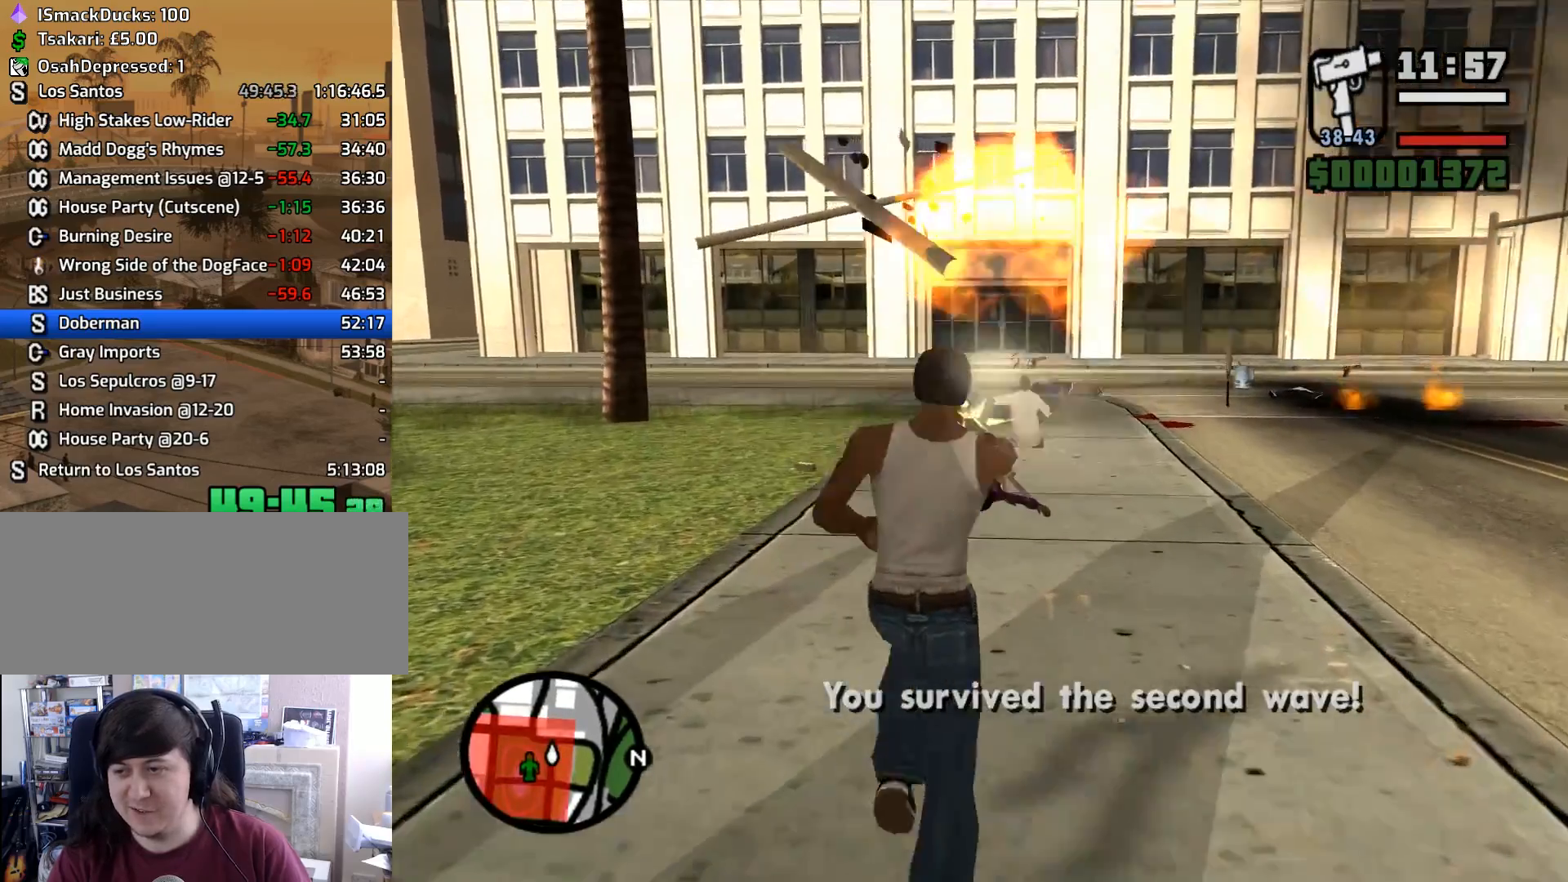
{"keys": ["space", "w"], "mouse": [], "events": [[50, "mouse_right", "up"], [100, "space", "down"], [150, "space", "up"], [283, "space", "down"], [333, "space", "up"], [417, "space", "down"]]}
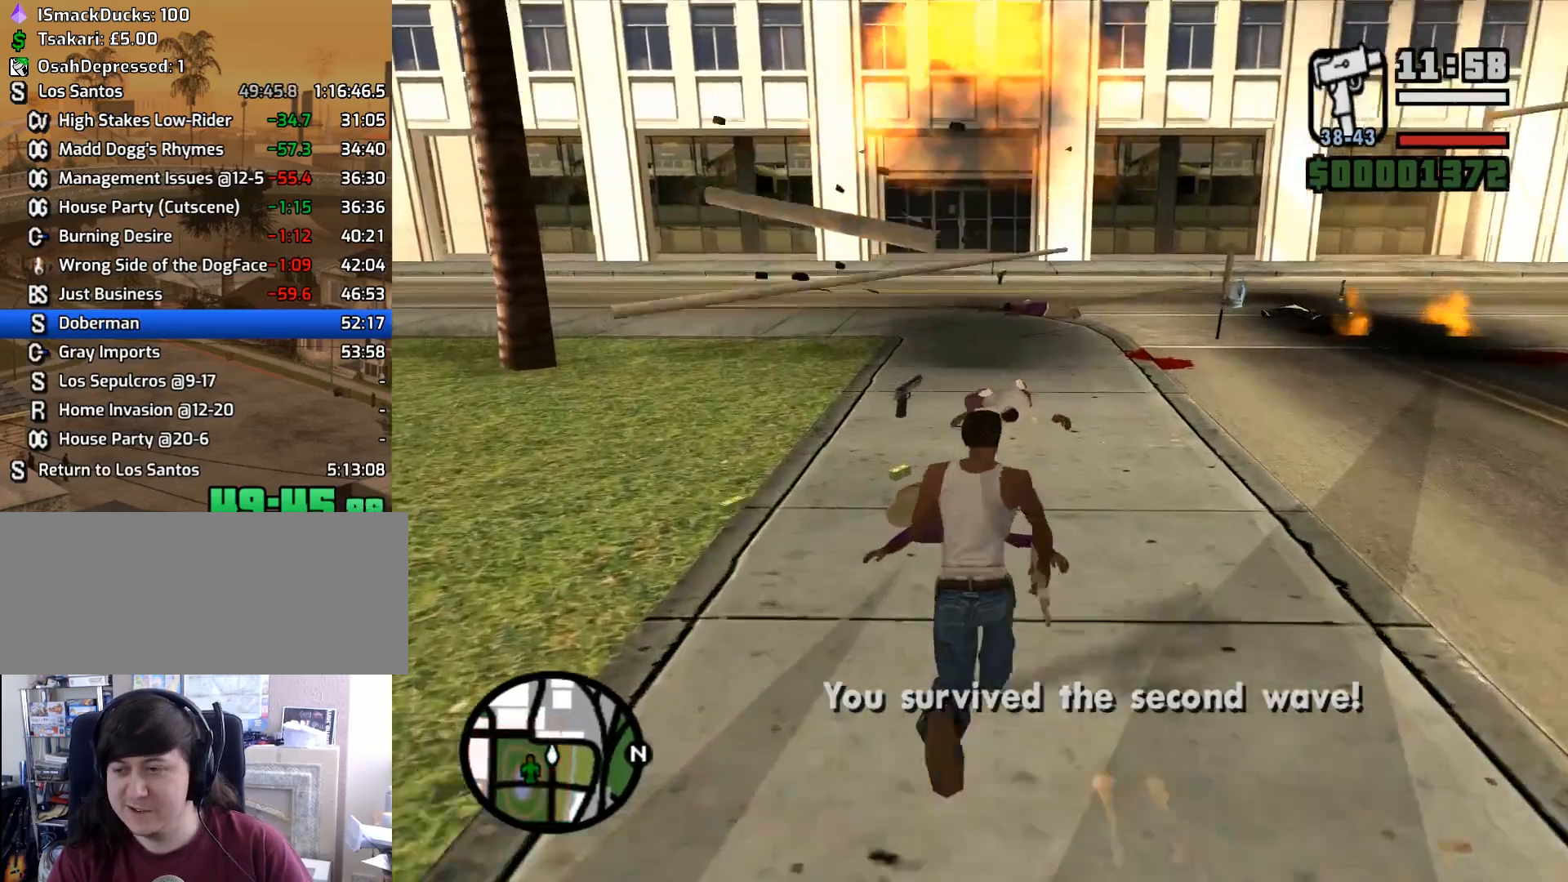
{"keys": ["space", "w"], "mouse": [], "events": [[17, "space", "up"], [117, "space", "down"], [200, "space", "up"], [300, "a", "down"], [300, "space", "down"], [350, "space", "up"], [433, "a", "up"], [483, "space", "down"]]}
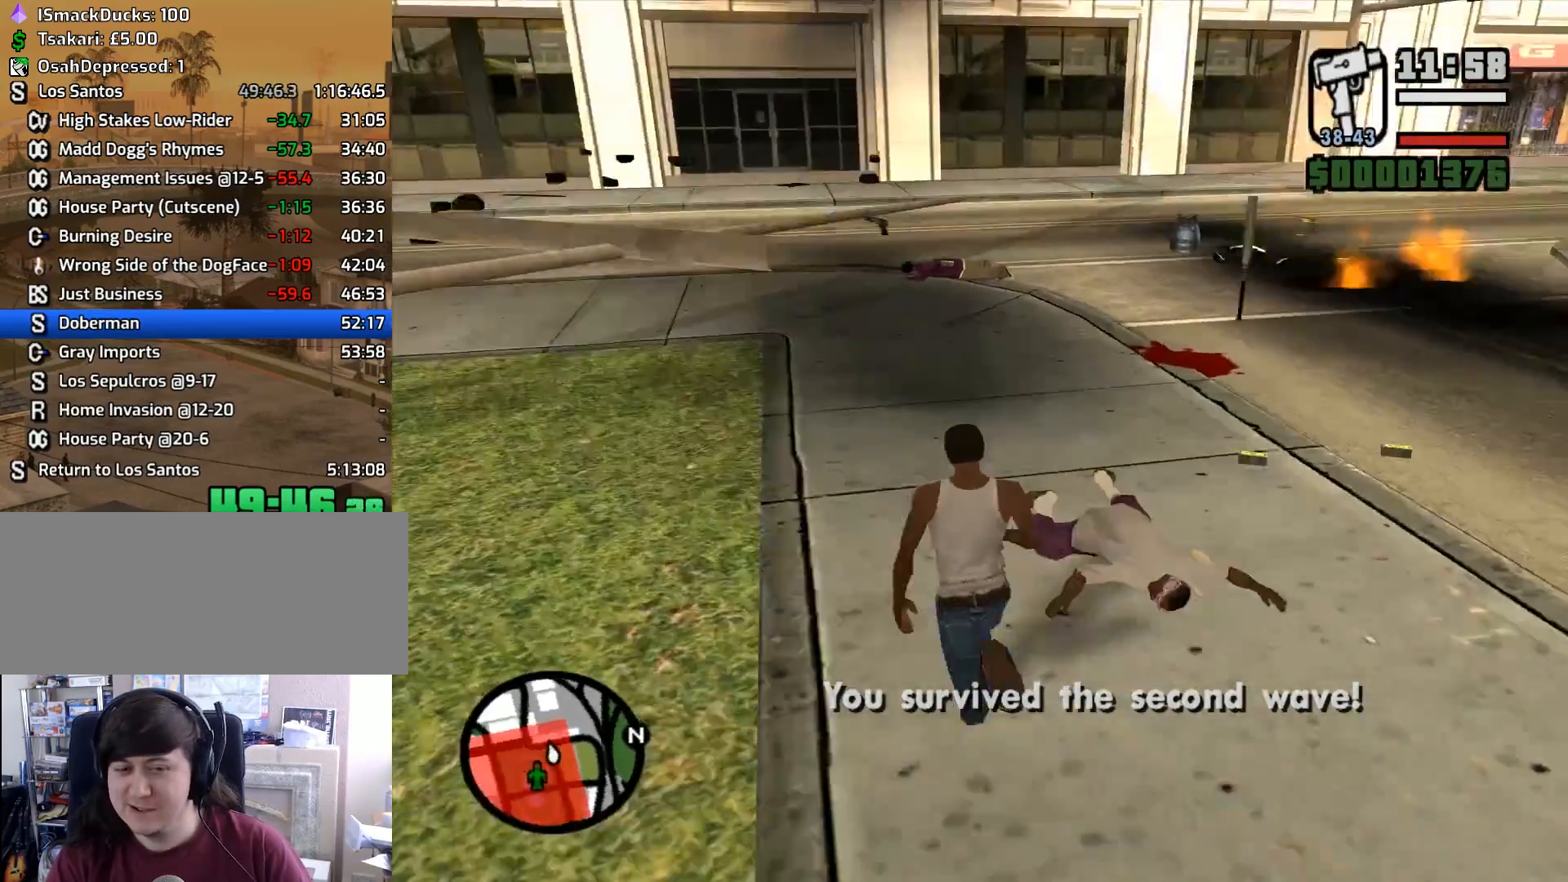
{"keys": ["space", "w"], "mouse": [], "events": [[33, "space", "up"], [133, "space", "down"], [217, "space", "up"], [317, "space", "down"], [367, "space", "up"], [450, "space", "down"]]}
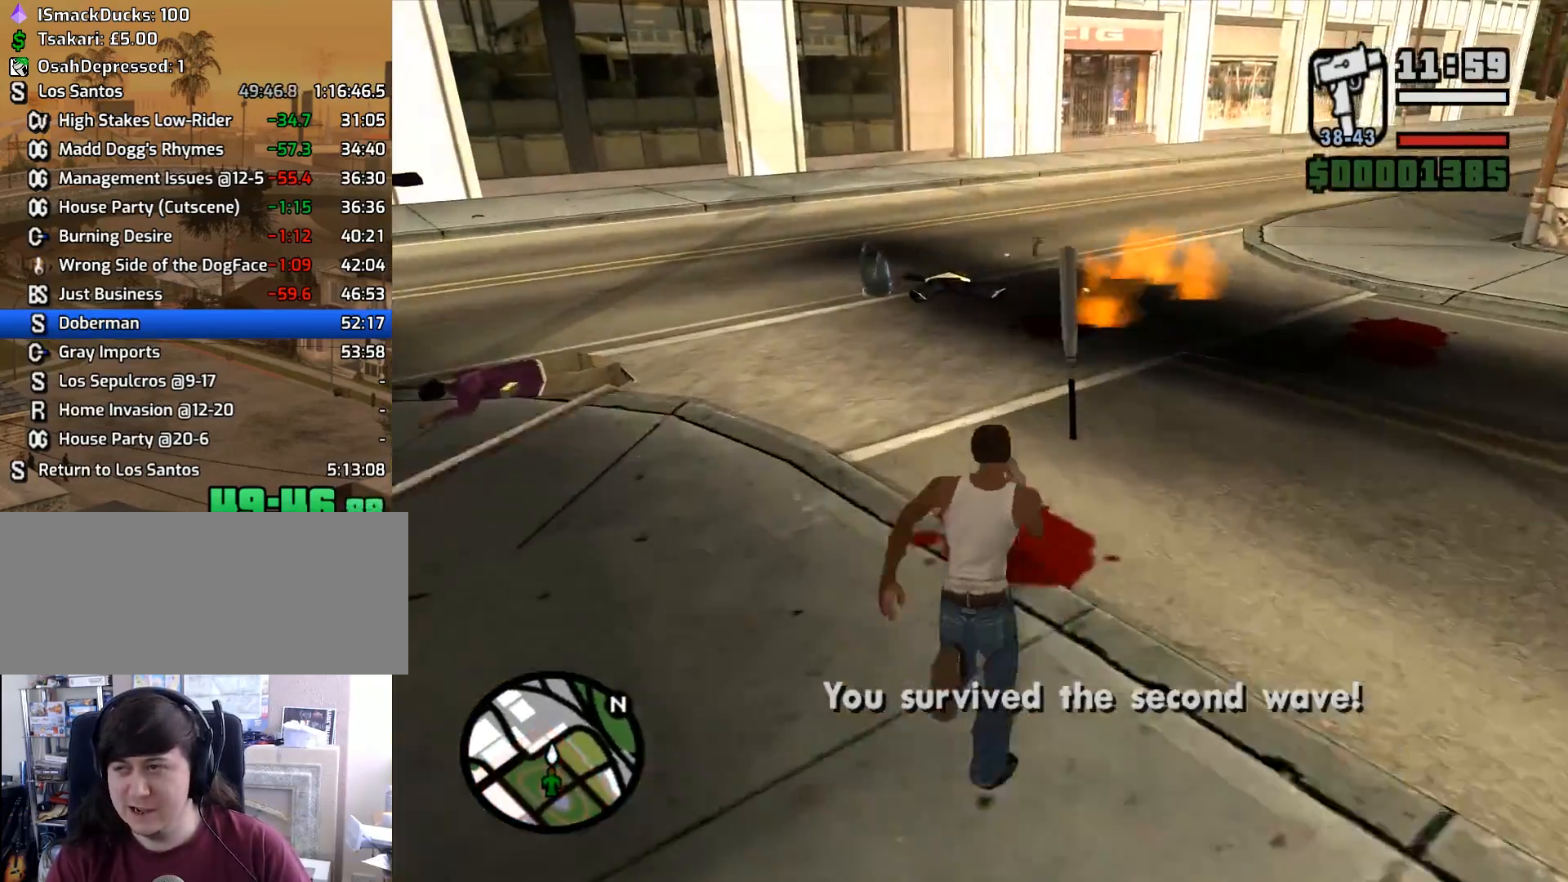
{"keys": ["w"], "mouse": [], "events": [[50, "space", "up"], [183, "space", "down"], [233, "space", "up"], [383, "space", "down"], [433, "space", "up"]]}